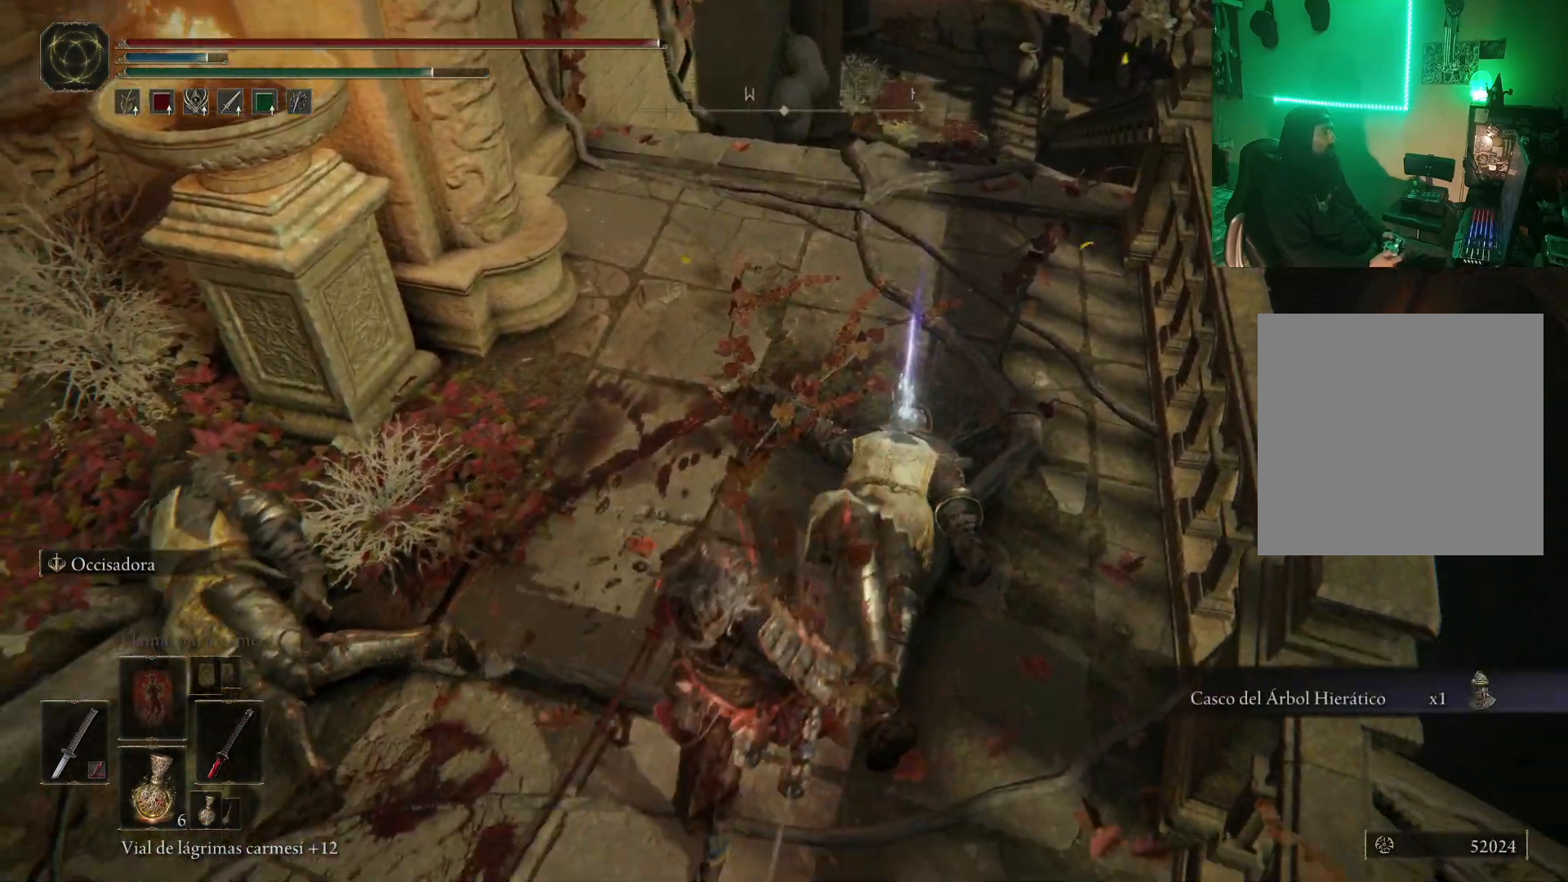
Gameplay with a controller (Xbox layout); each line is a JSON object with the inputs held at the frame after it. "events" lists button and stick changes between this image and that frame as [ms after this image, input, new state], when the widget could be followed in between.
{"buttons": [], "left_stick": "left", "right_stick": "center", "events": [[33, "Y", "down"], [100, "Y", "up"], [250, "left_stick", "left"], [350, "Y", "down"], [450, "Y", "up"]]}
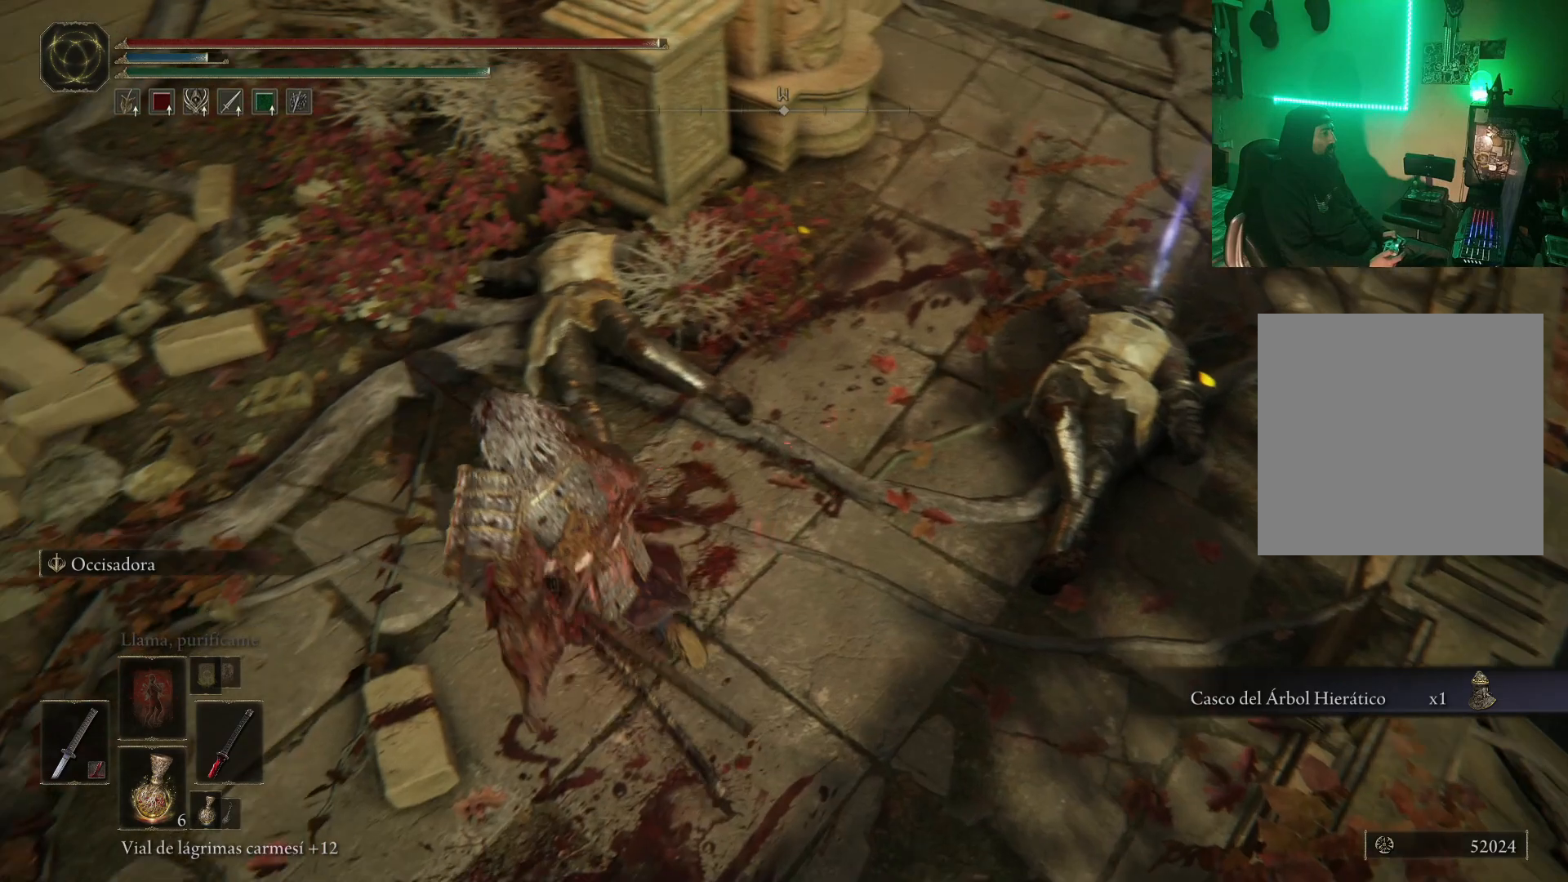
{"buttons": [], "left_stick": "up-left", "right_stick": "left", "events": [[100, "right_stick", "left"], [500, "left_stick", "up-left"]]}
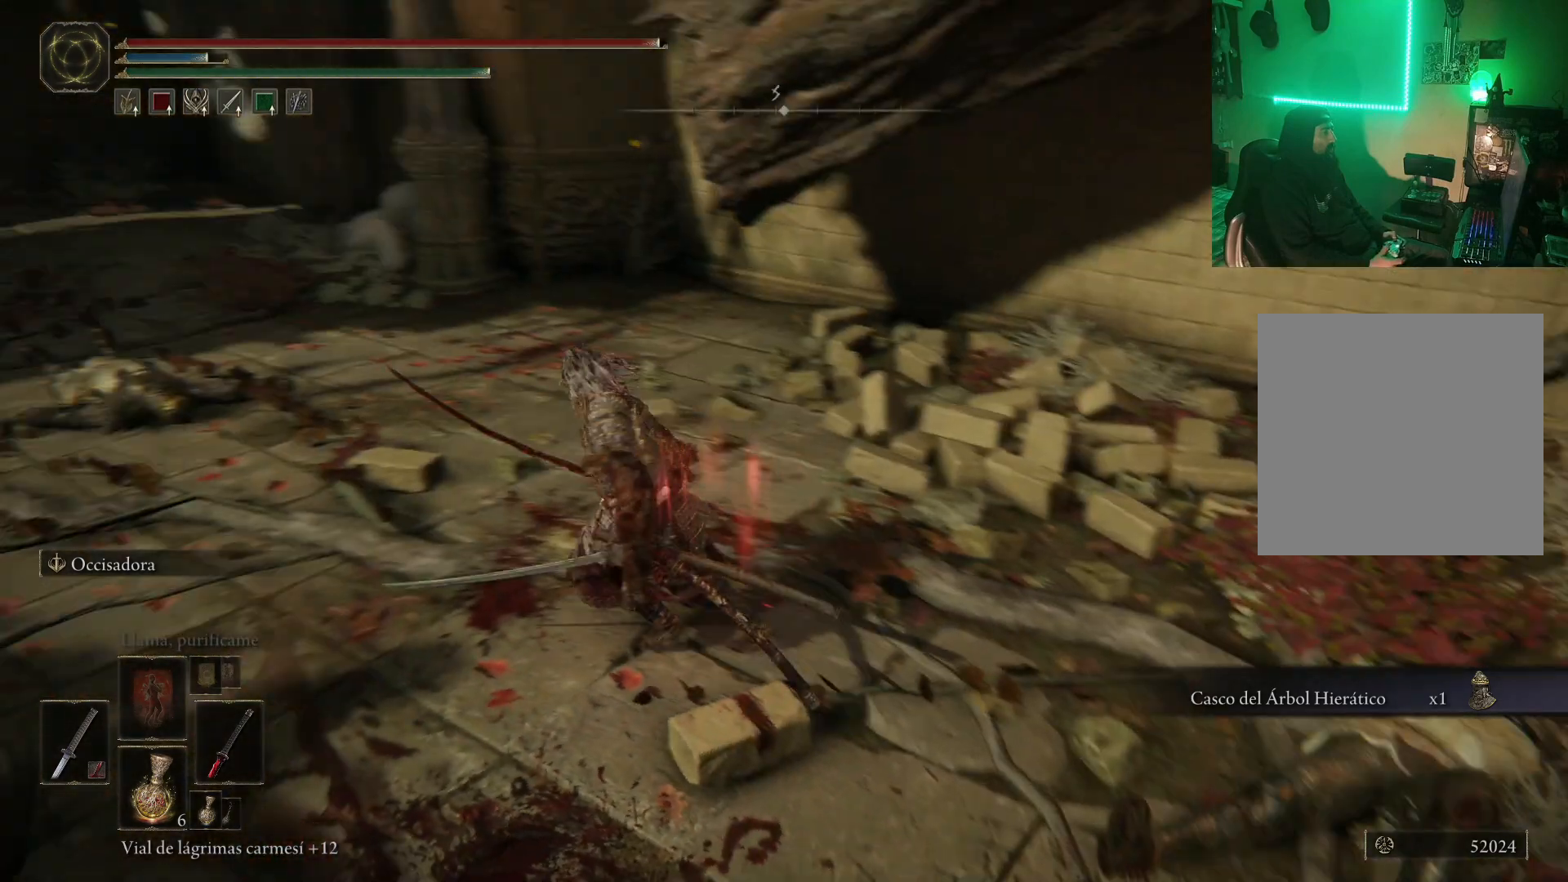
{"buttons": [], "left_stick": "up", "right_stick": "center", "events": [[167, "right_stick", "center"], [283, "left_stick", "up"], [333, "B", "down"], [417, "B", "up"]]}
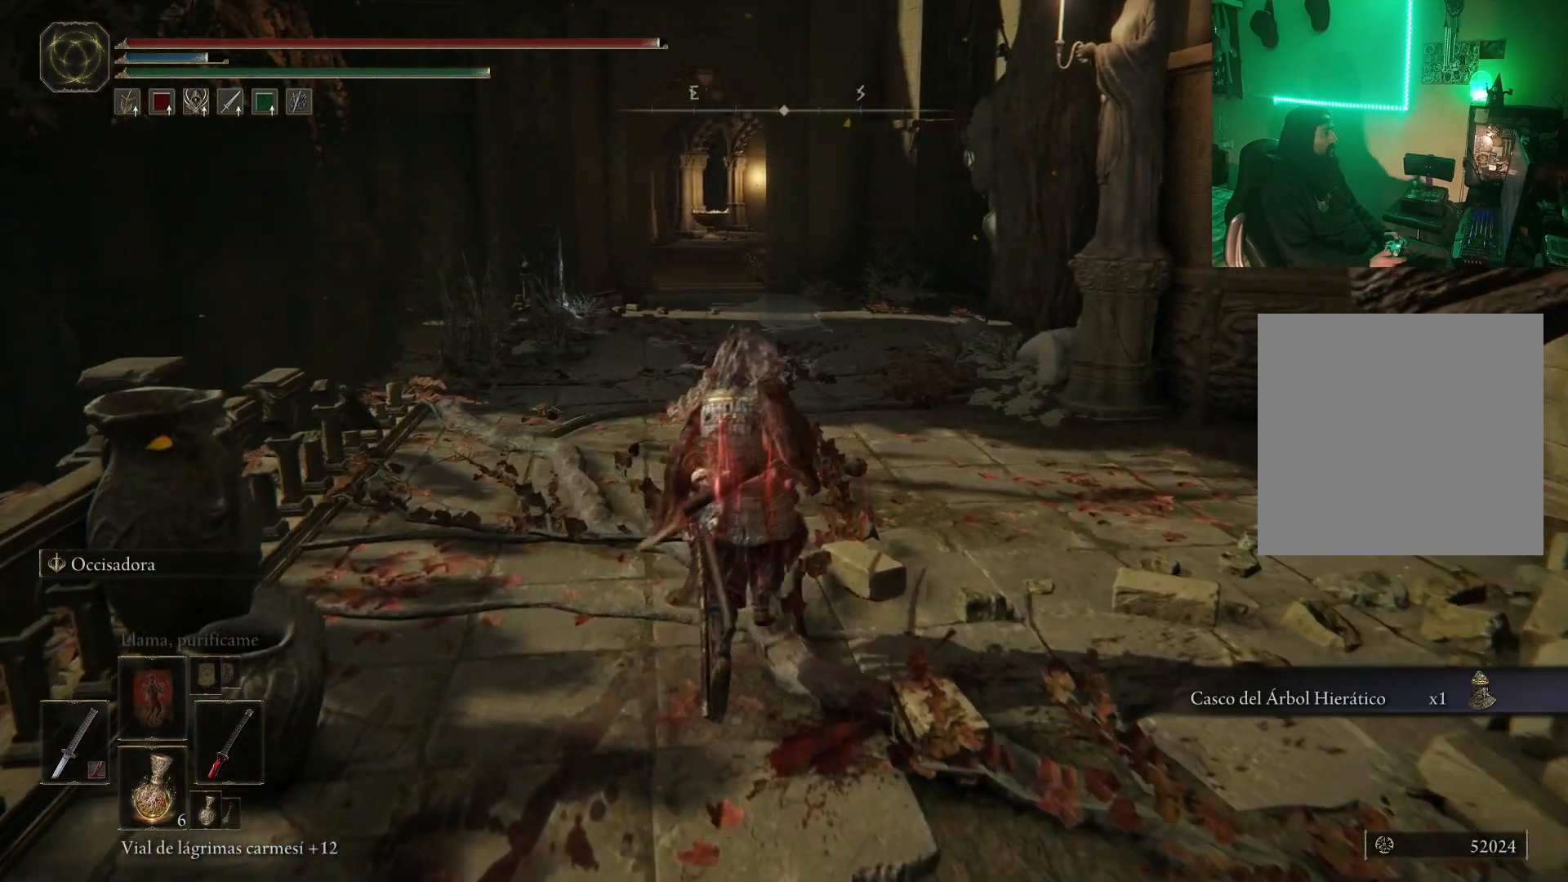
{"buttons": ["B"], "left_stick": "up", "right_stick": "center", "events": [[33, "B", "down"], [67, "B", "up"], [167, "B", "down"], [250, "B", "up"], [350, "B", "down"], [400, "B", "up"], [483, "B", "down"]]}
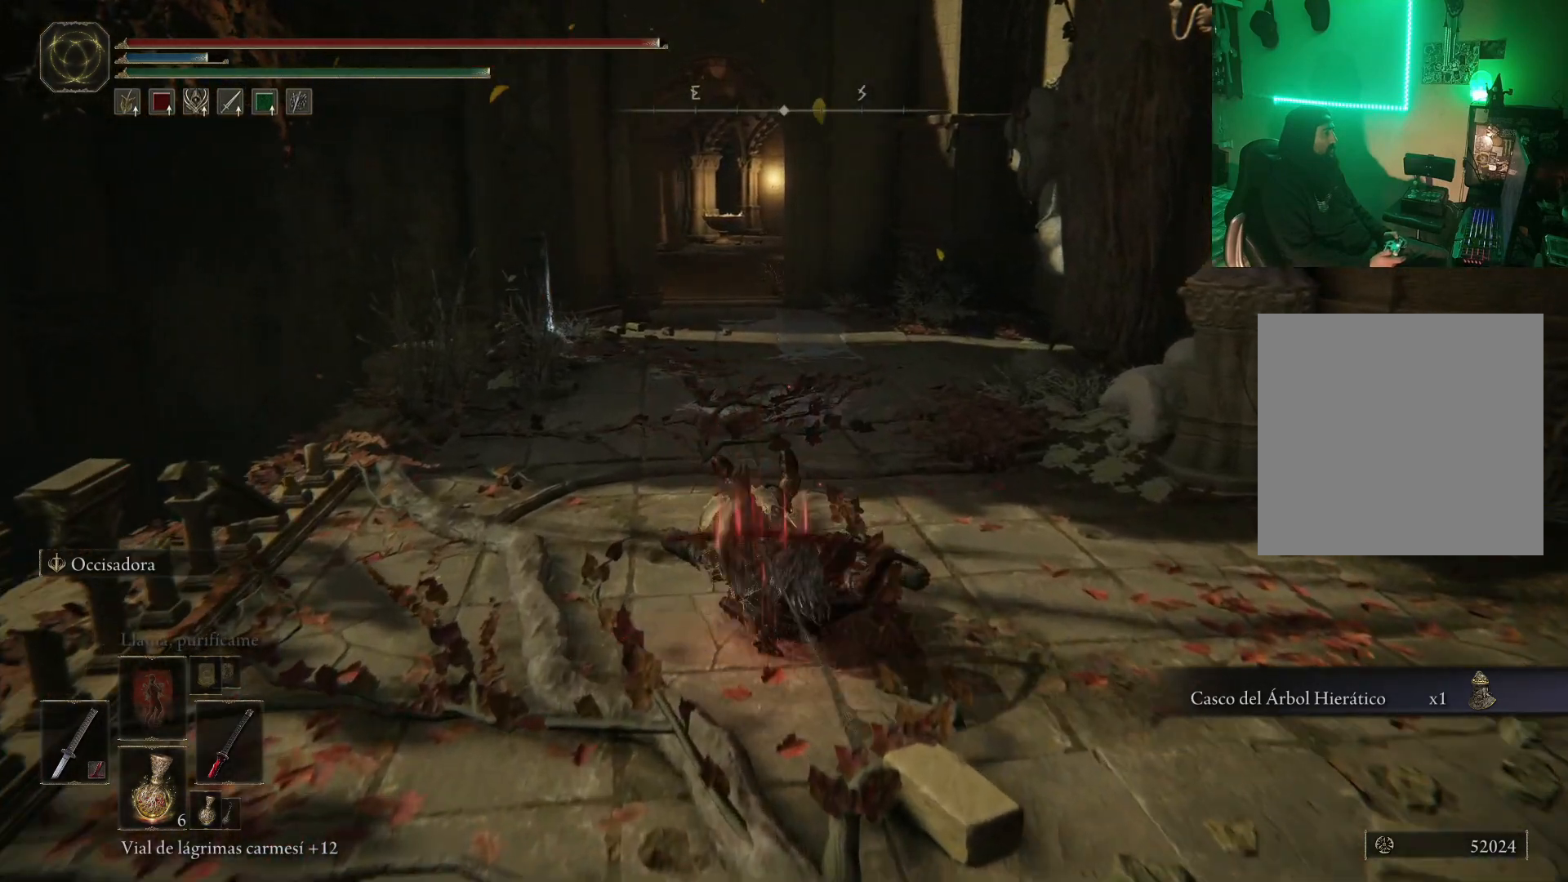
{"buttons": ["B"], "left_stick": "up", "right_stick": "center", "events": [[67, "B", "up"], [150, "B", "down"]]}
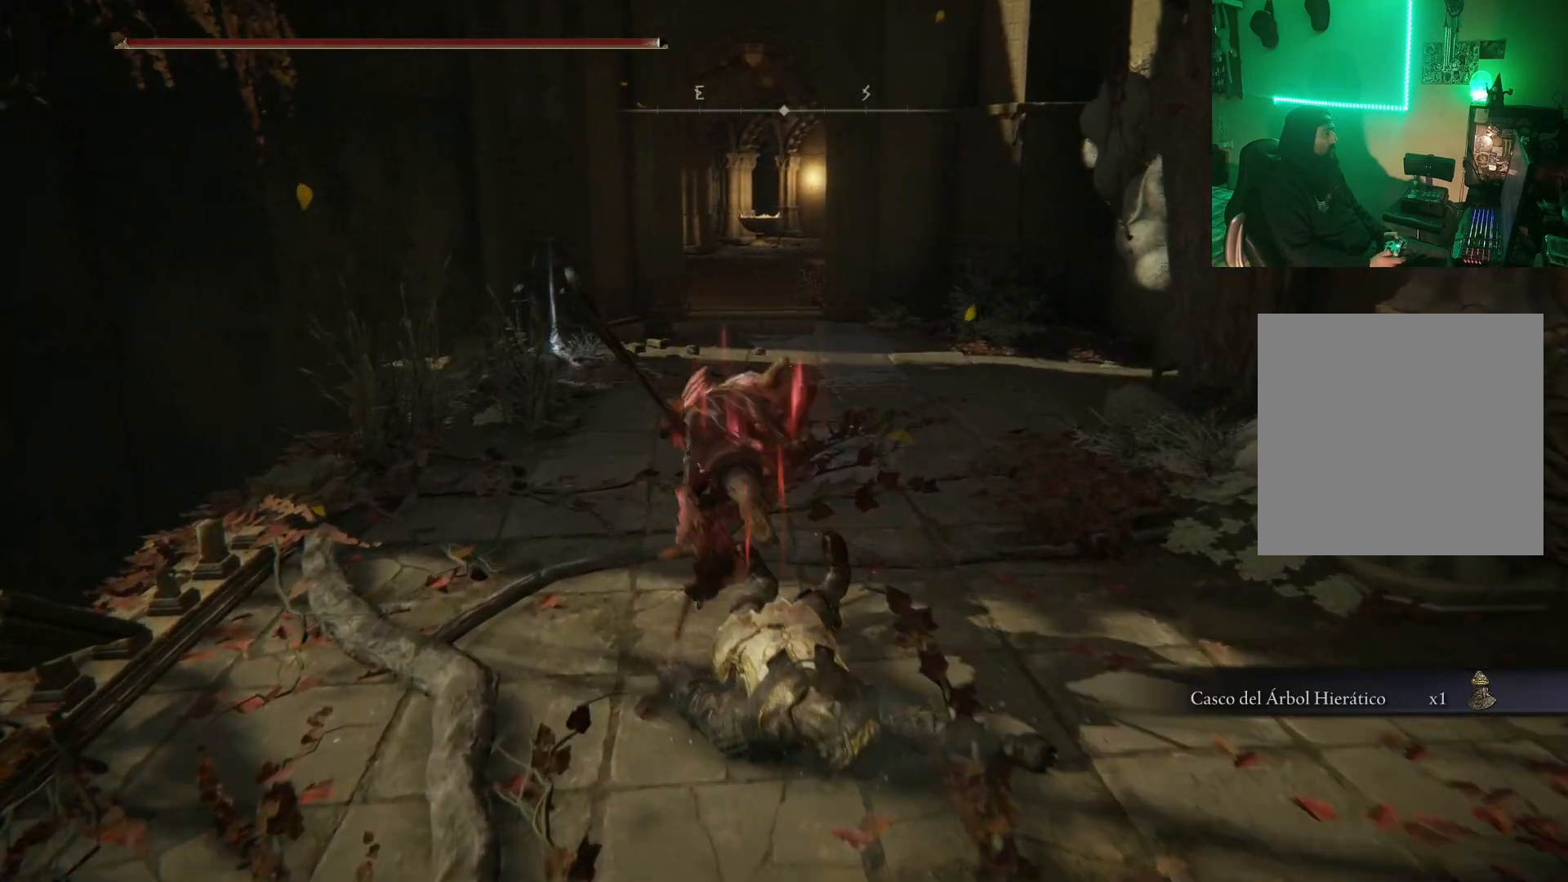
{"buttons": ["B"], "left_stick": "up", "right_stick": "center", "events": []}
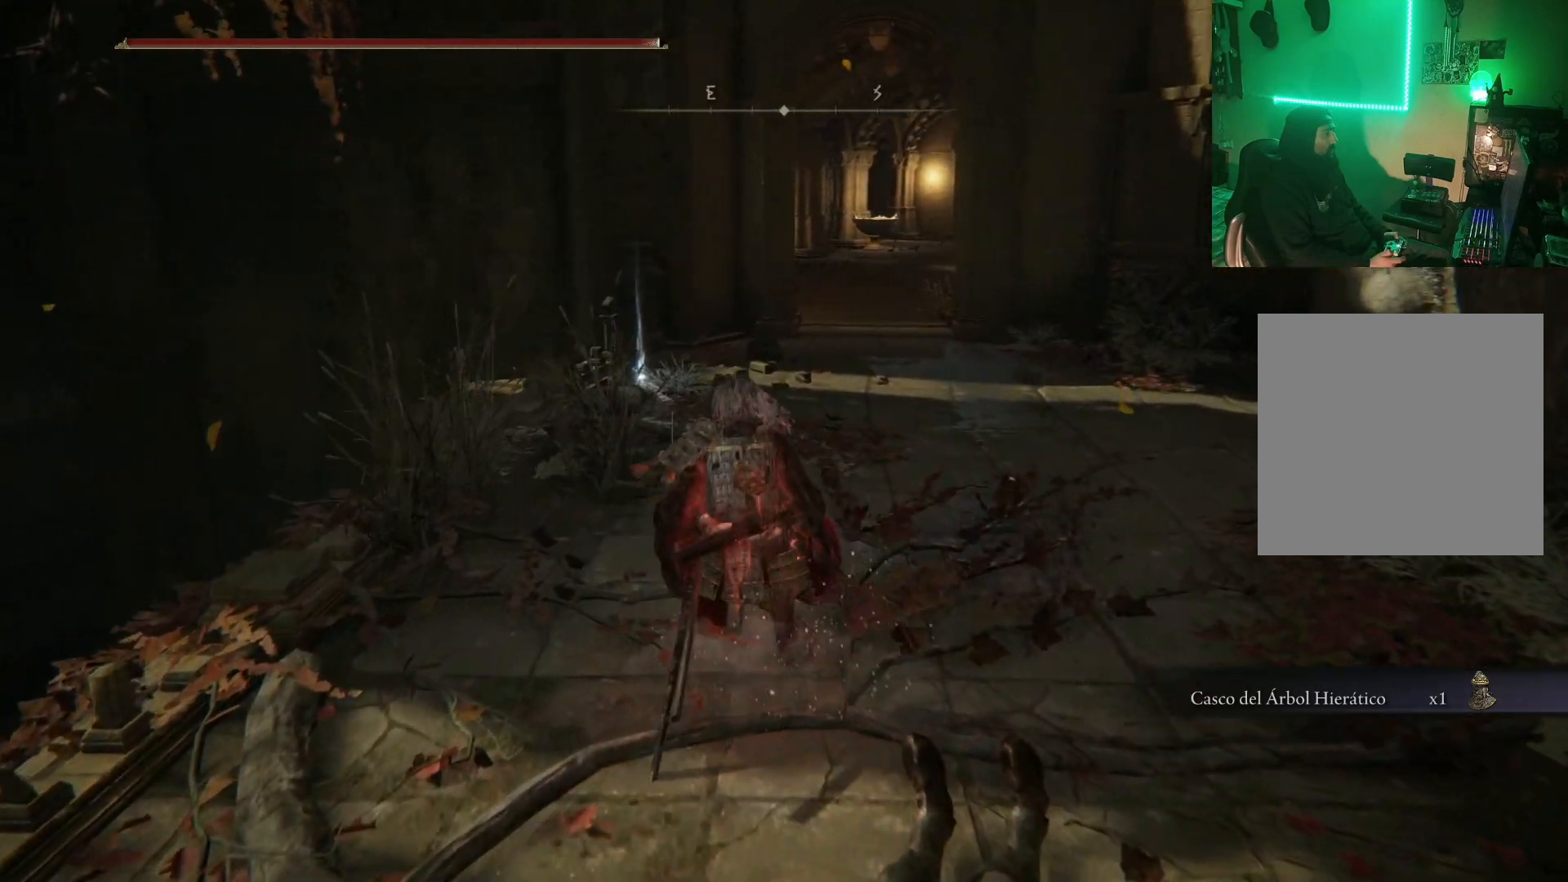
{"buttons": ["B"], "left_stick": "up", "right_stick": "center", "events": []}
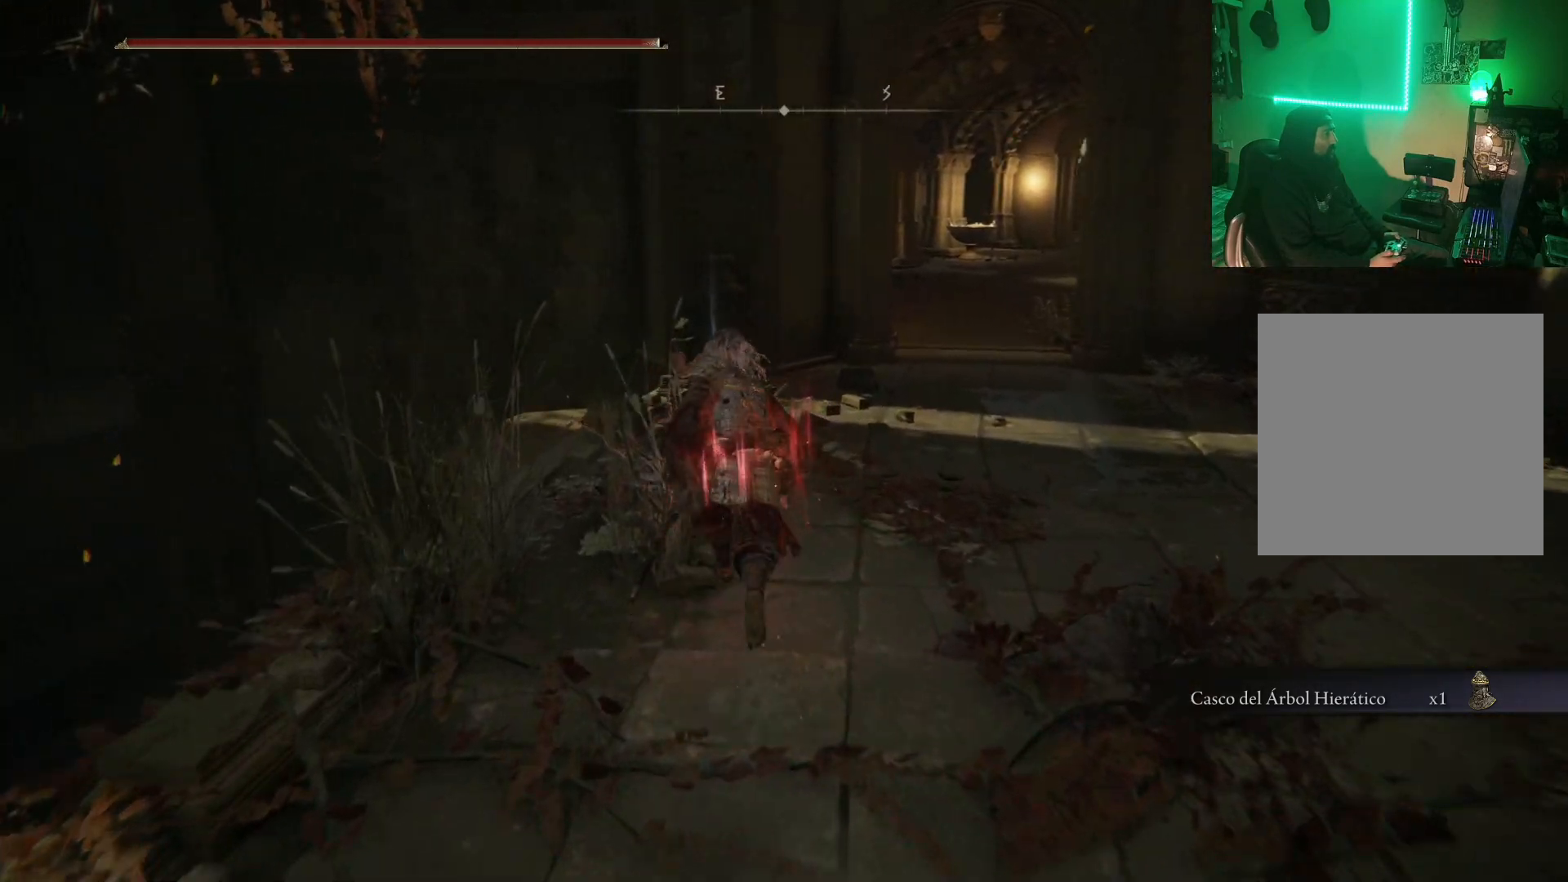
{"buttons": ["B", "Y"], "left_stick": "up", "right_stick": "center", "events": [[233, "Y", "down"], [317, "Y", "up"], [467, "Y", "down"]]}
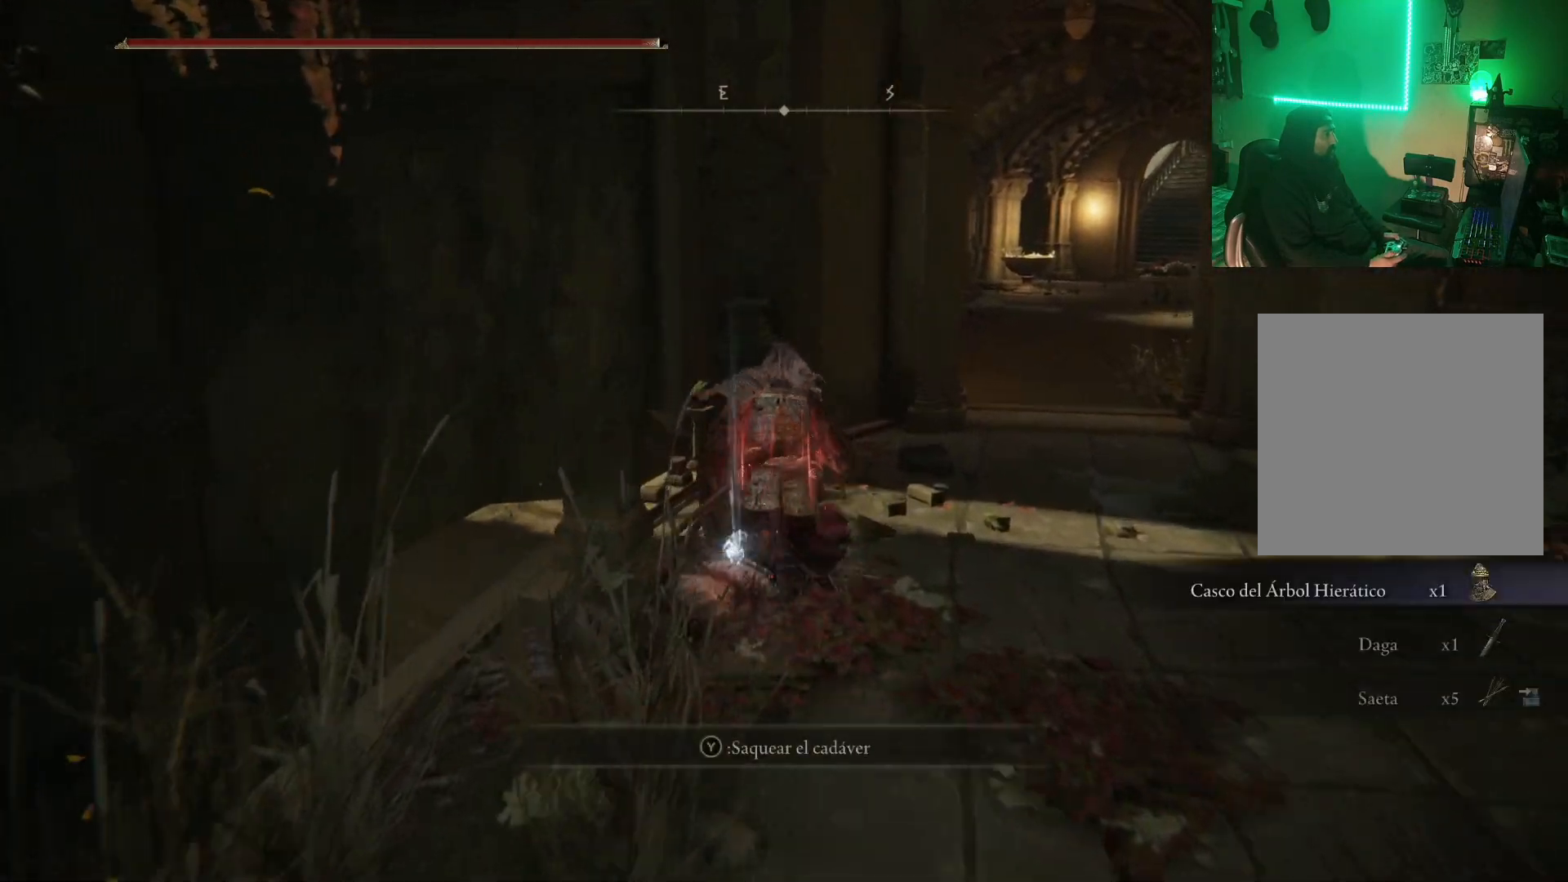
{"buttons": ["B"], "left_stick": "down-right", "right_stick": "center", "events": [[33, "Y", "up"], [33, "left_stick", "up-right"], [167, "Y", "down"], [167, "left_stick", "right"], [300, "Y", "up"], [350, "B", "up"], [417, "left_stick", "down-right"], [467, "B", "down"]]}
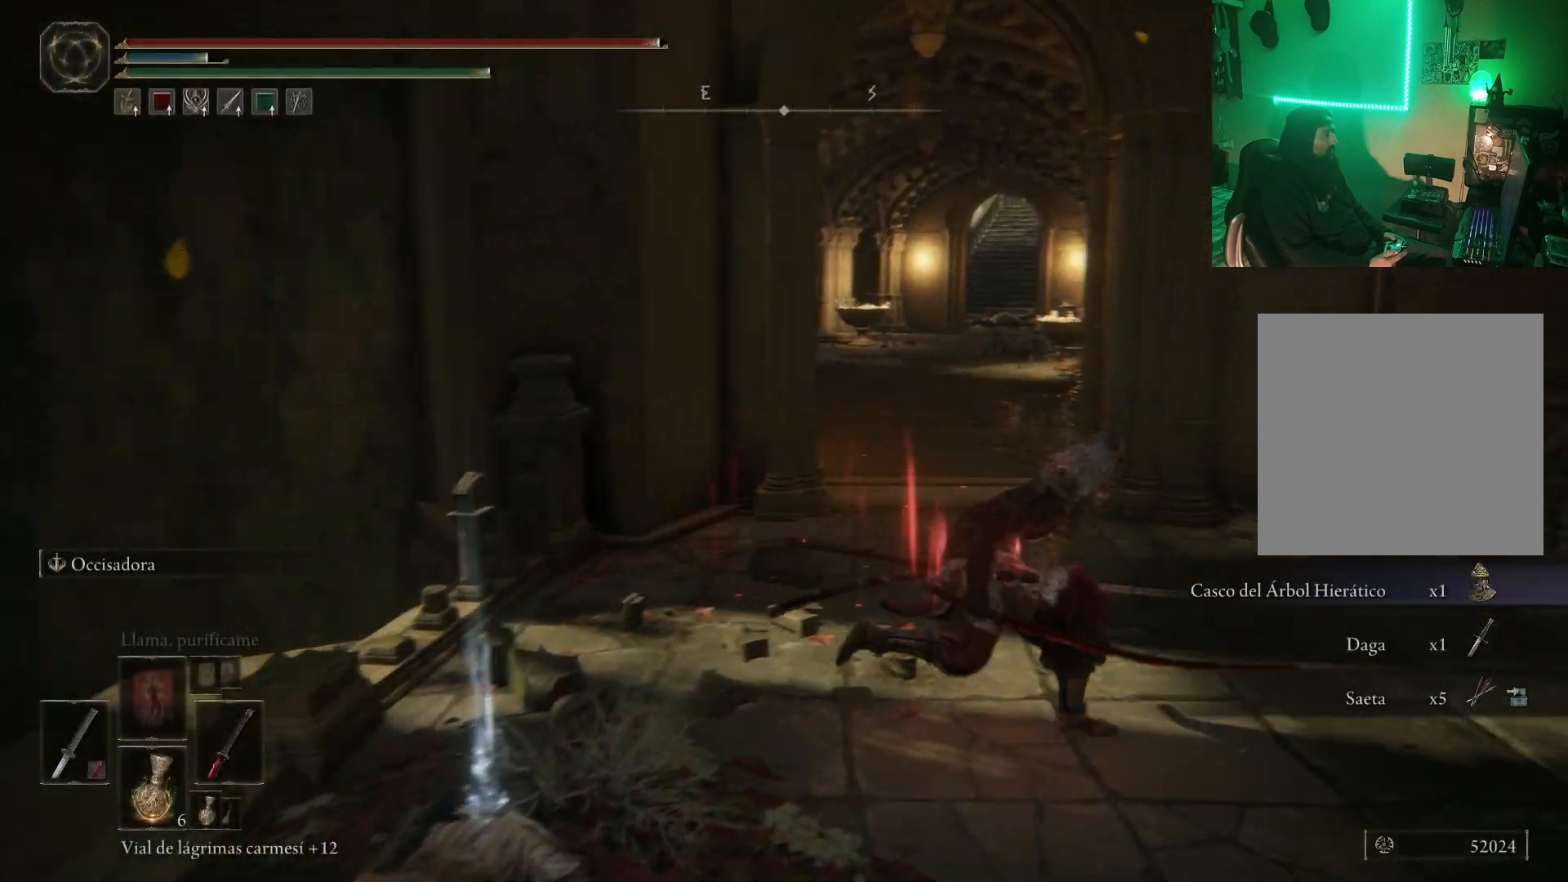
{"buttons": ["B"], "left_stick": "down-right", "right_stick": "center", "events": []}
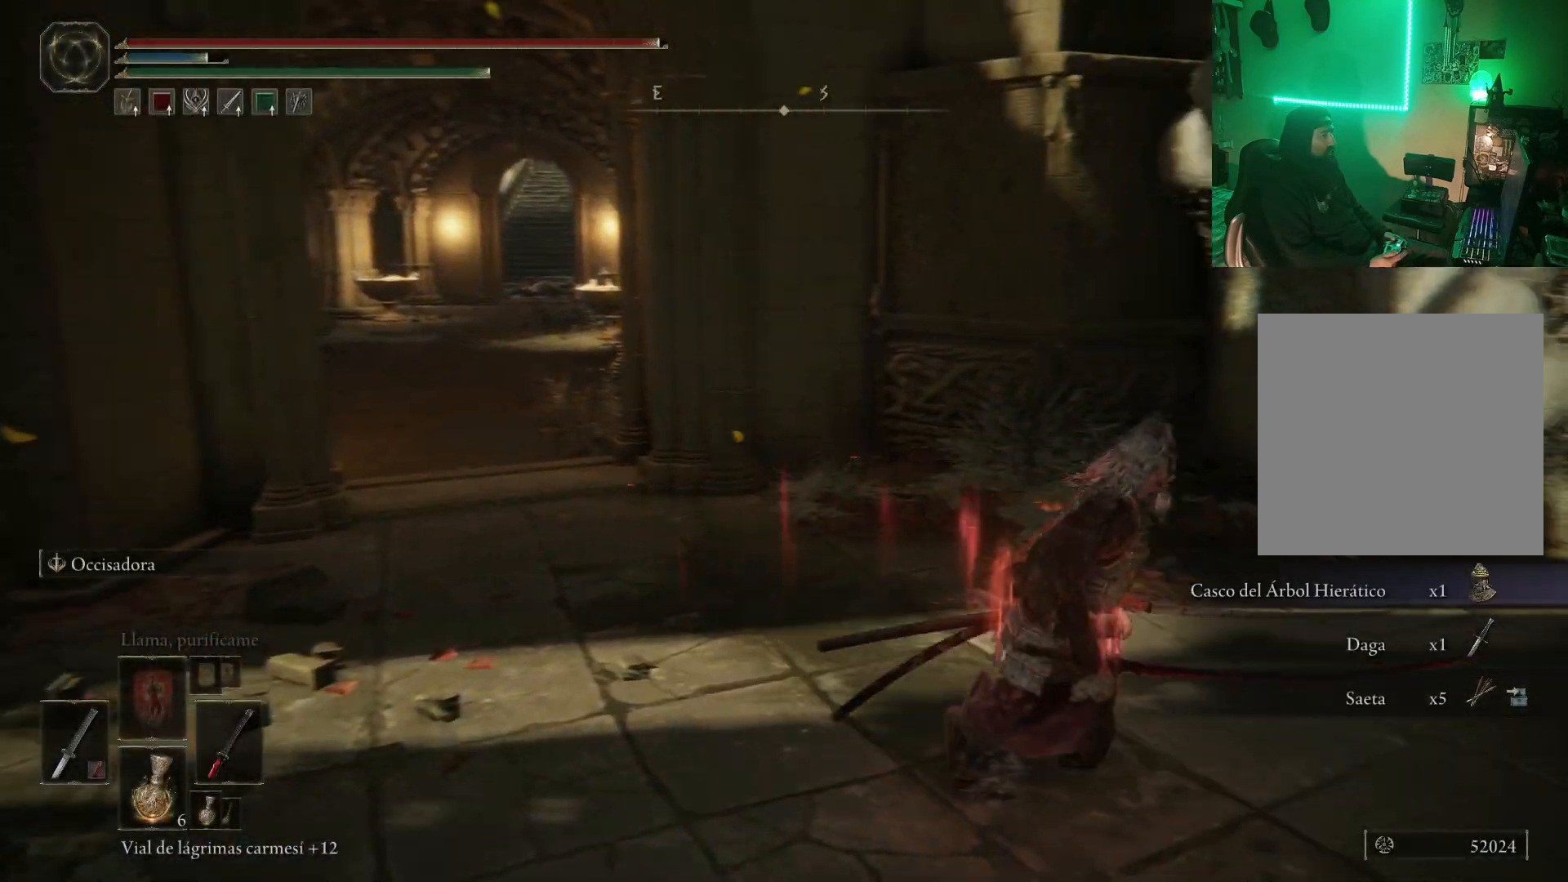
{"buttons": ["B"], "left_stick": "right", "right_stick": "center", "events": [[50, "left_stick", "right"]]}
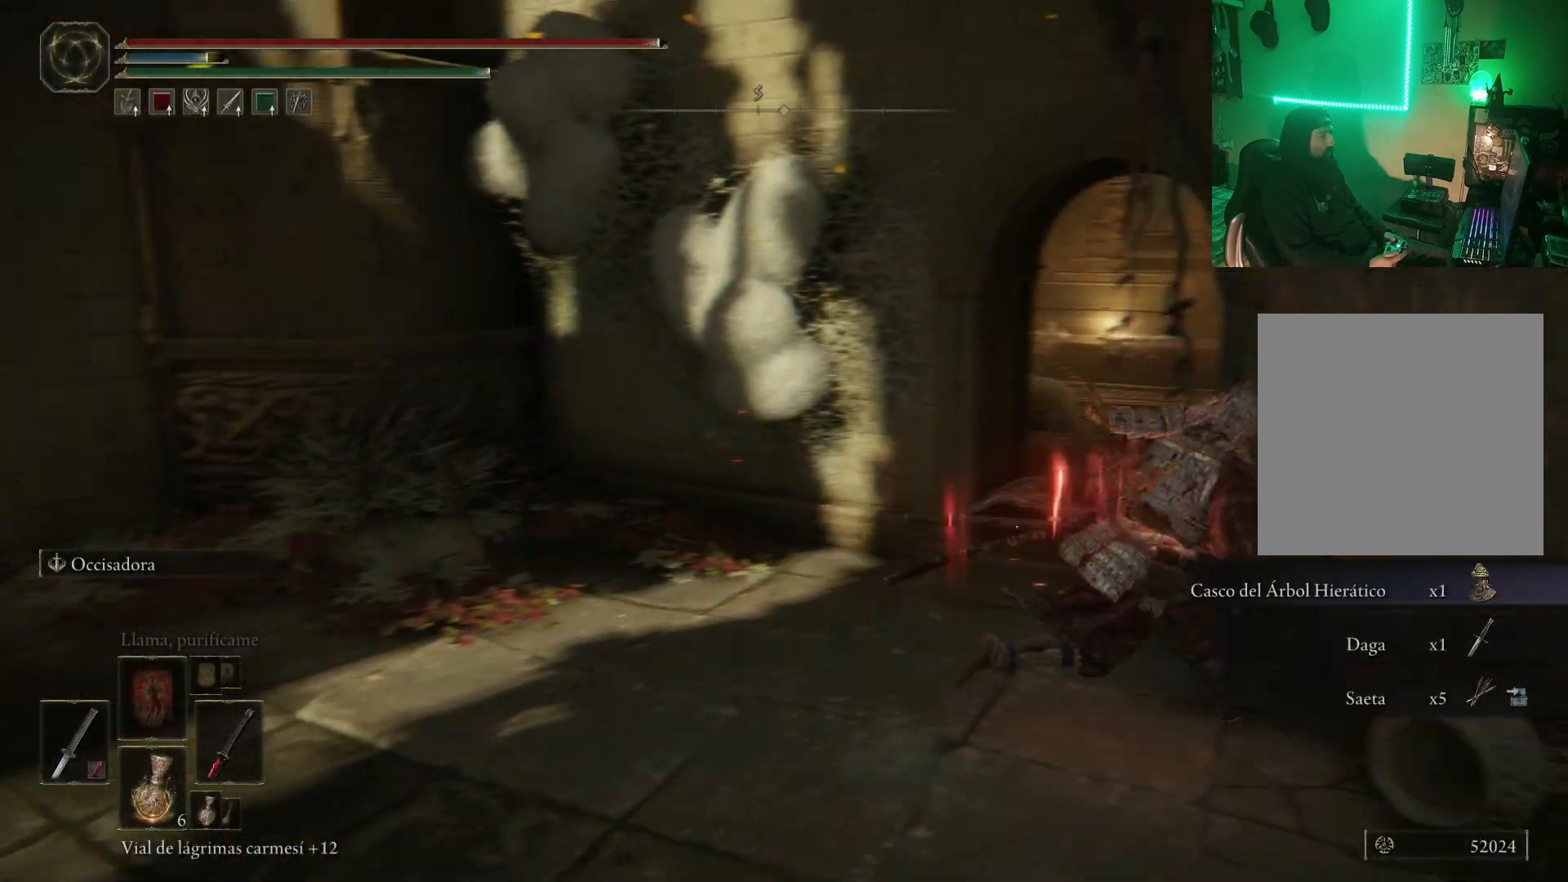
{"buttons": [], "left_stick": "up-left", "right_stick": "center", "events": [[250, "B", "up"], [267, "left_stick", "up"], [317, "left_stick", "up-left"]]}
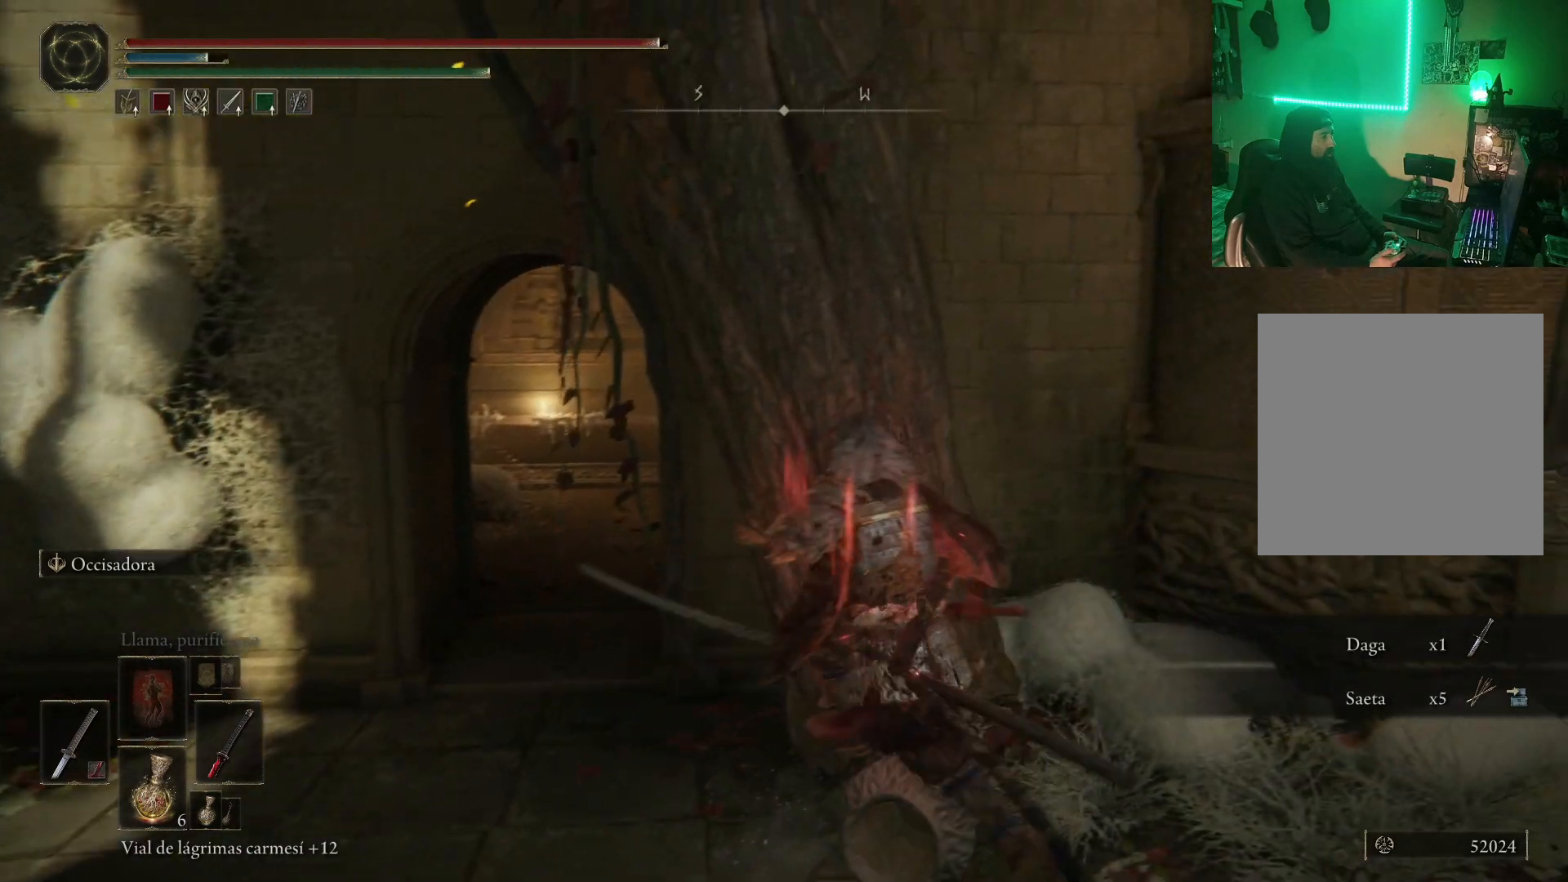
{"buttons": [], "left_stick": "up-left", "right_stick": "center", "events": []}
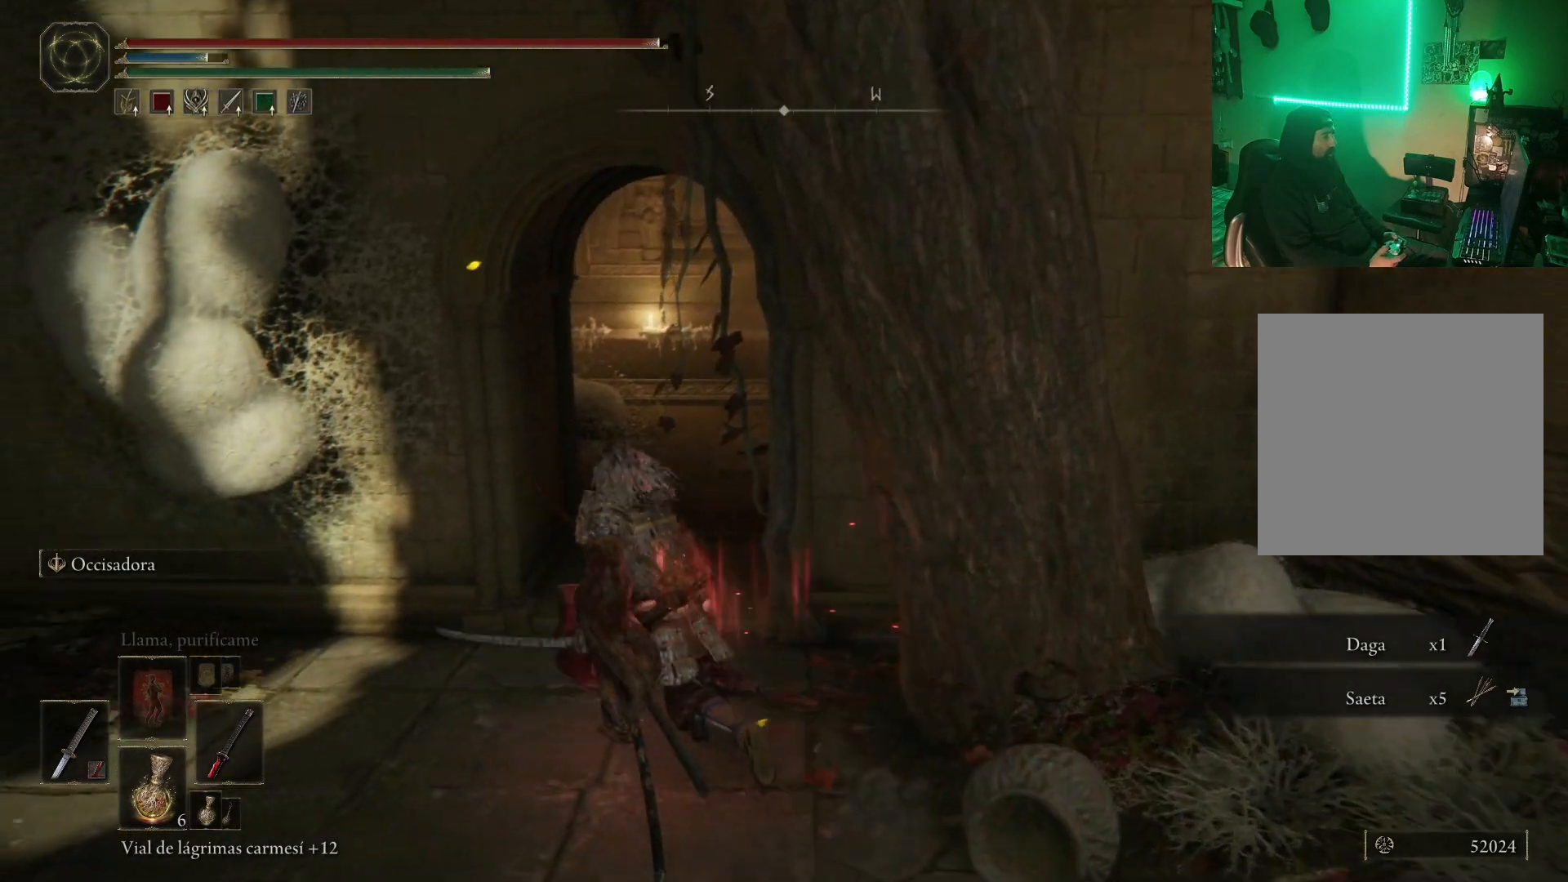
{"buttons": [], "left_stick": "up", "right_stick": "center", "events": [[83, "right_stick", "right"], [267, "left_stick", "up"], [333, "right_stick", "center"]]}
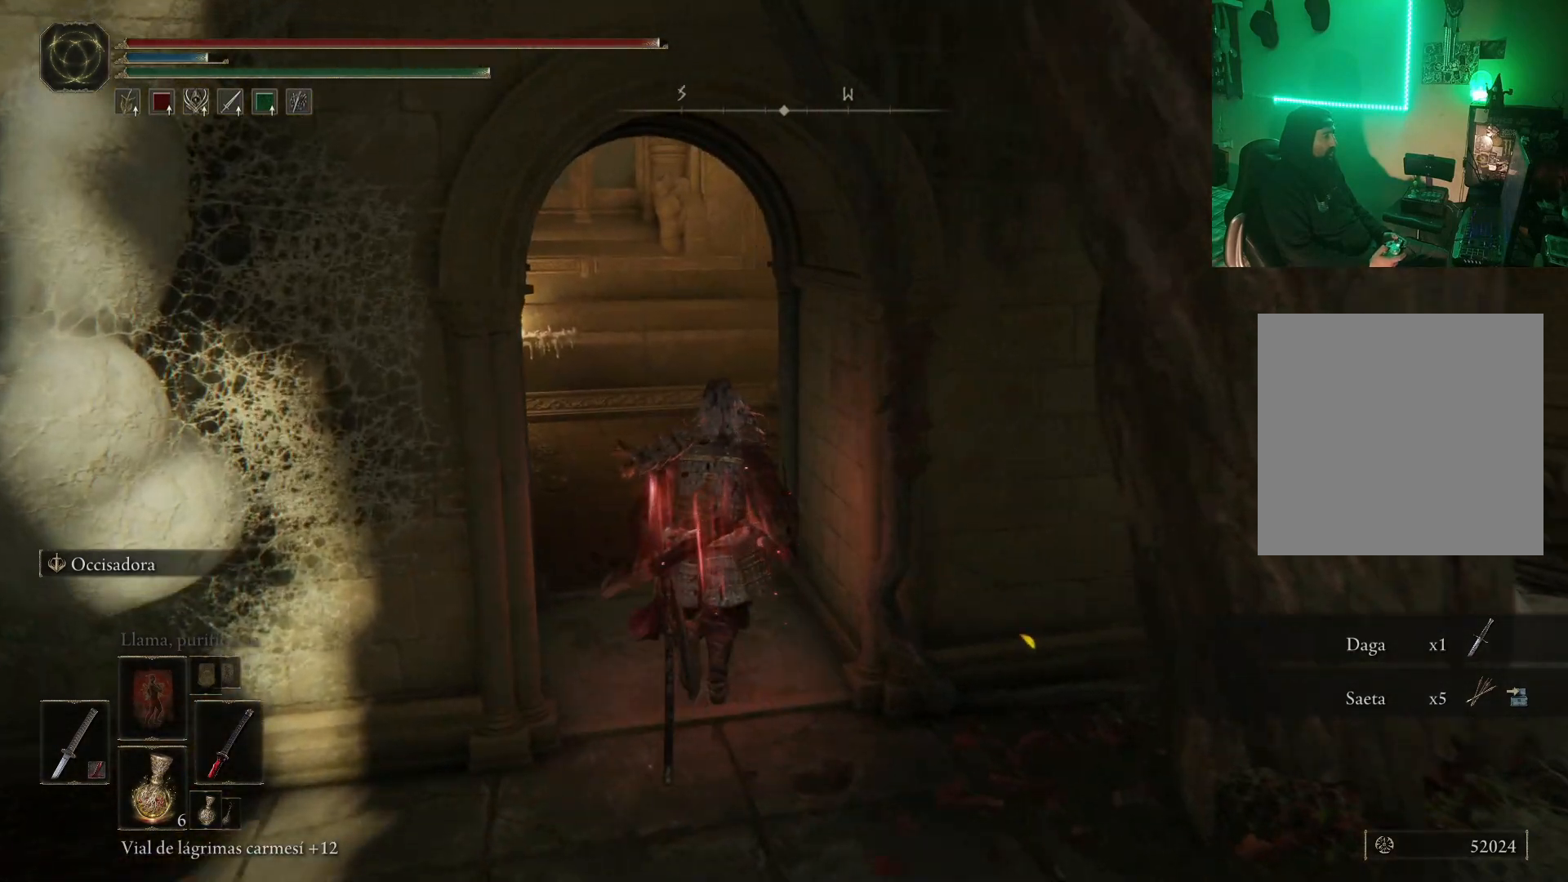
{"buttons": [], "left_stick": "up", "right_stick": "center", "events": [[83, "right_stick", "down-right"], [333, "right_stick", "center"]]}
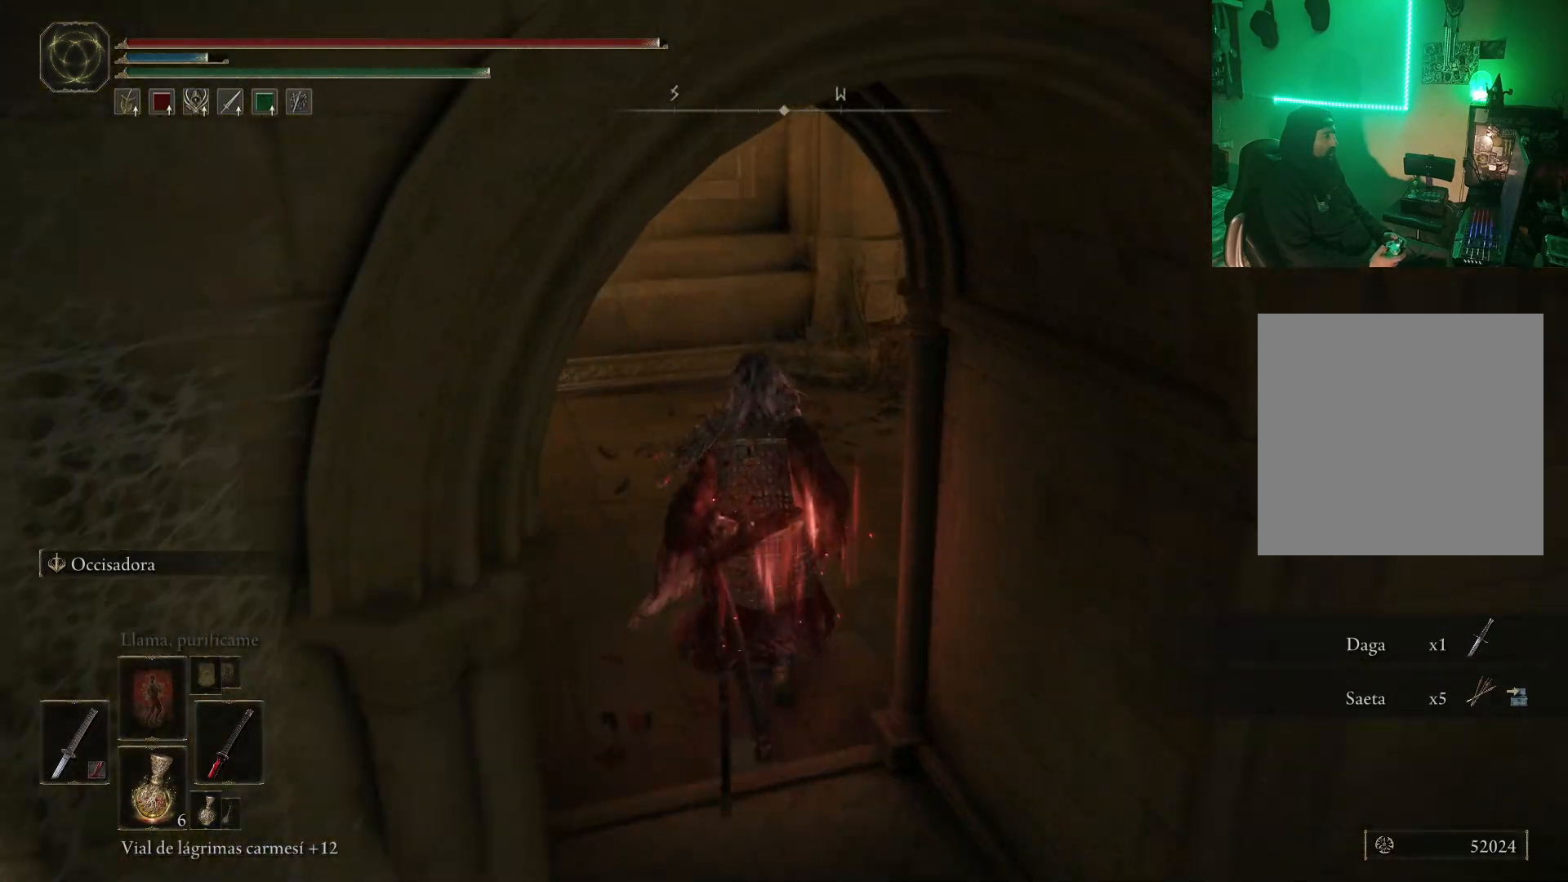
{"buttons": [], "left_stick": "center", "right_stick": "center", "events": [[150, "right_stick", "right"], [267, "left_stick", "center"], [450, "right_stick", "center"]]}
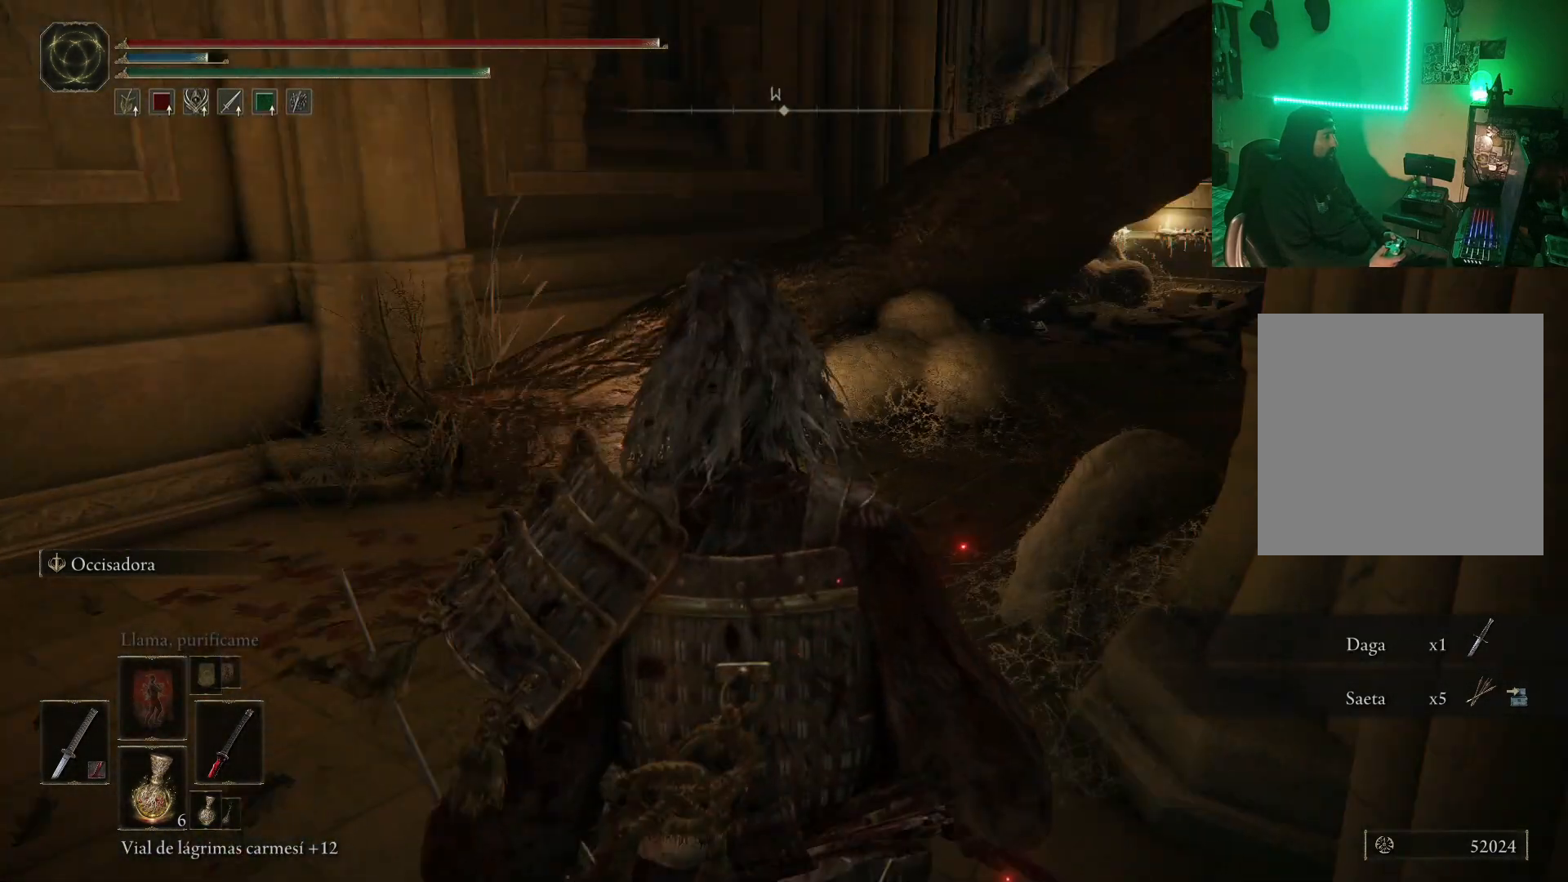
{"buttons": [], "left_stick": "up", "right_stick": "center", "events": [[217, "left_stick", "up"]]}
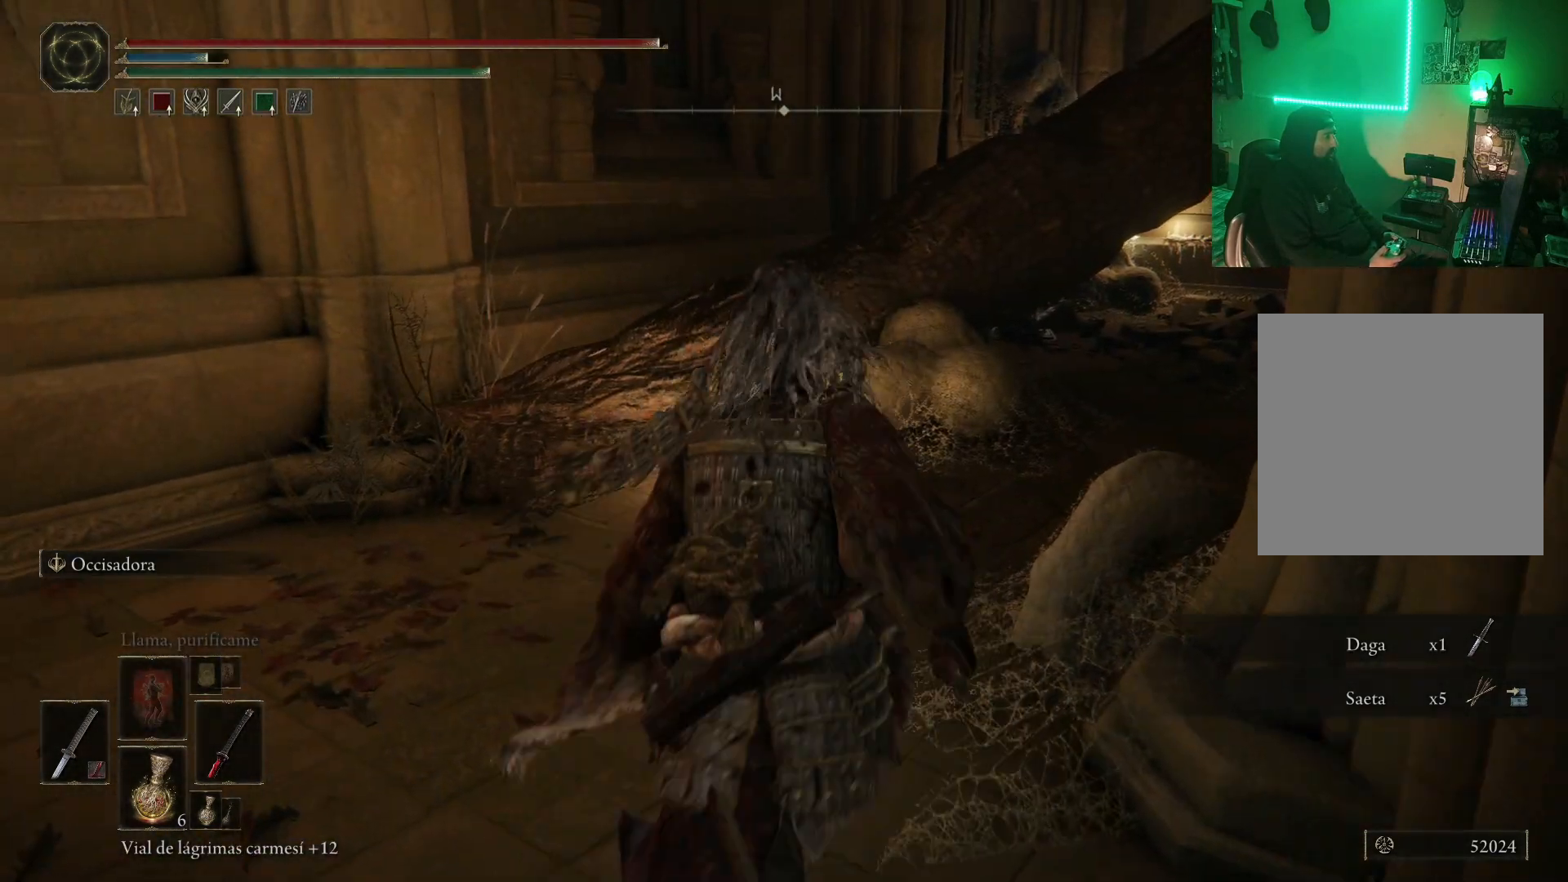
{"buttons": [], "left_stick": "center", "right_stick": "center", "events": [[167, "left_stick", "center"]]}
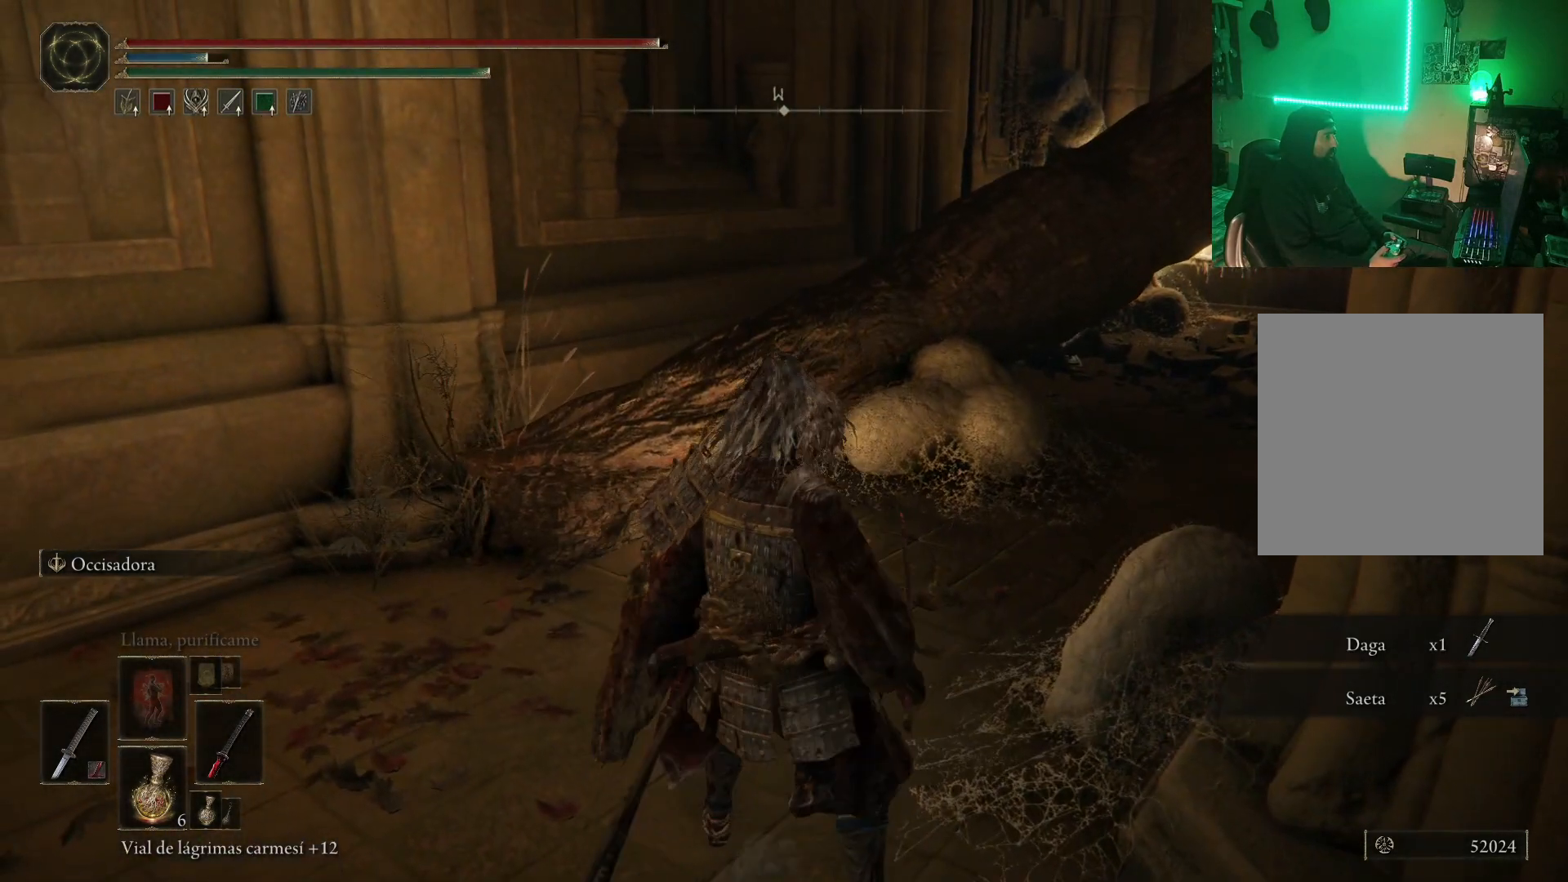
{"buttons": [], "left_stick": "center", "right_stick": "down-left", "events": [[67, "right_stick", "left"], [267, "right_stick", "center"], [433, "right_stick", "down-left"]]}
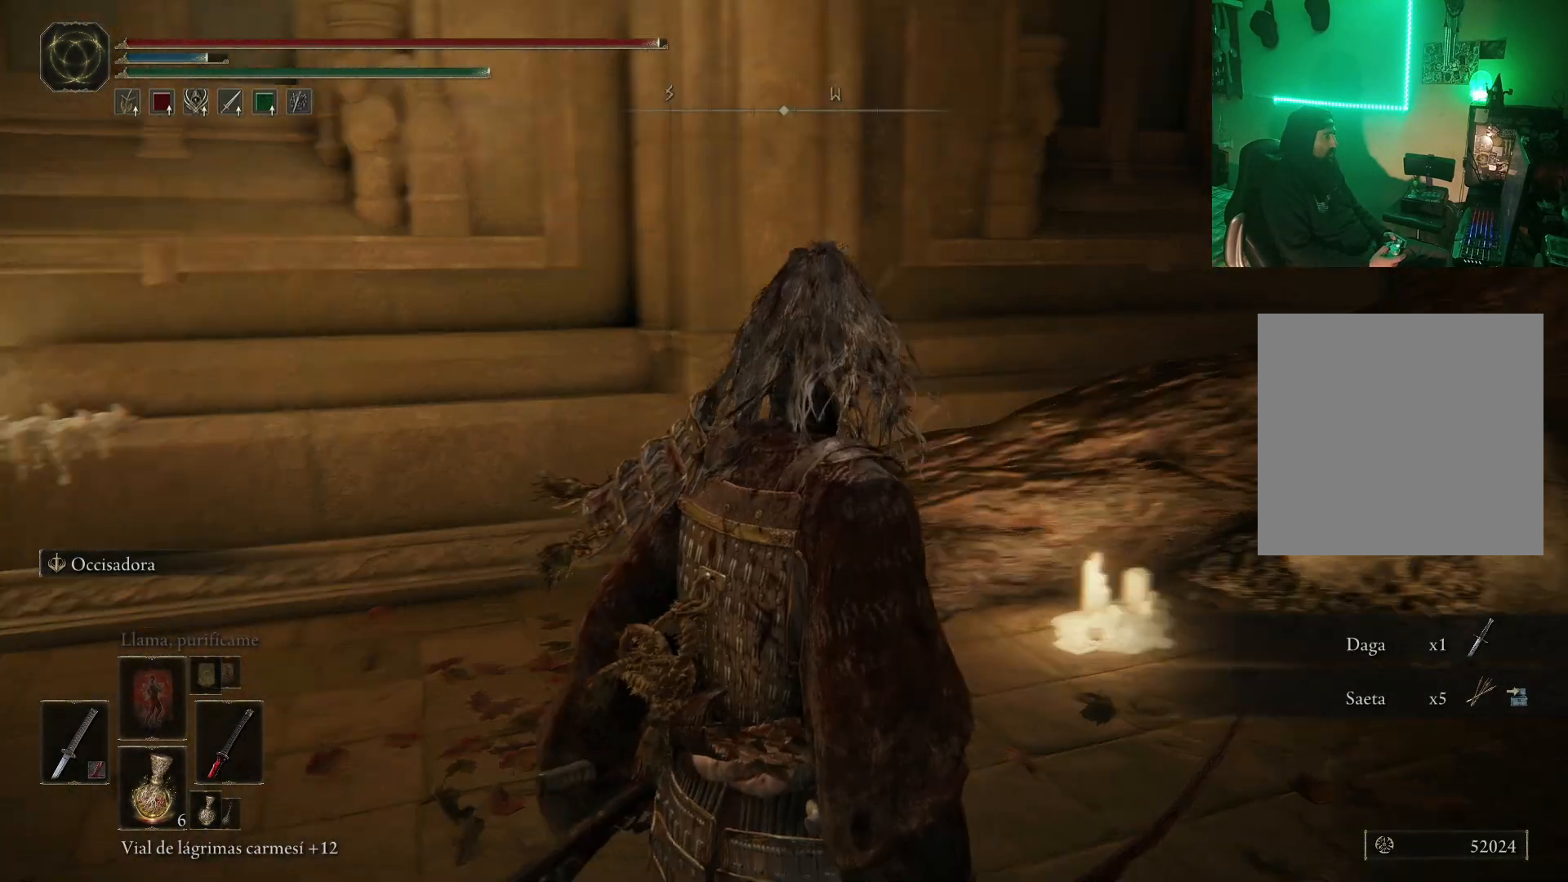
{"buttons": [], "left_stick": "center", "right_stick": "center", "events": [[467, "right_stick", "center"]]}
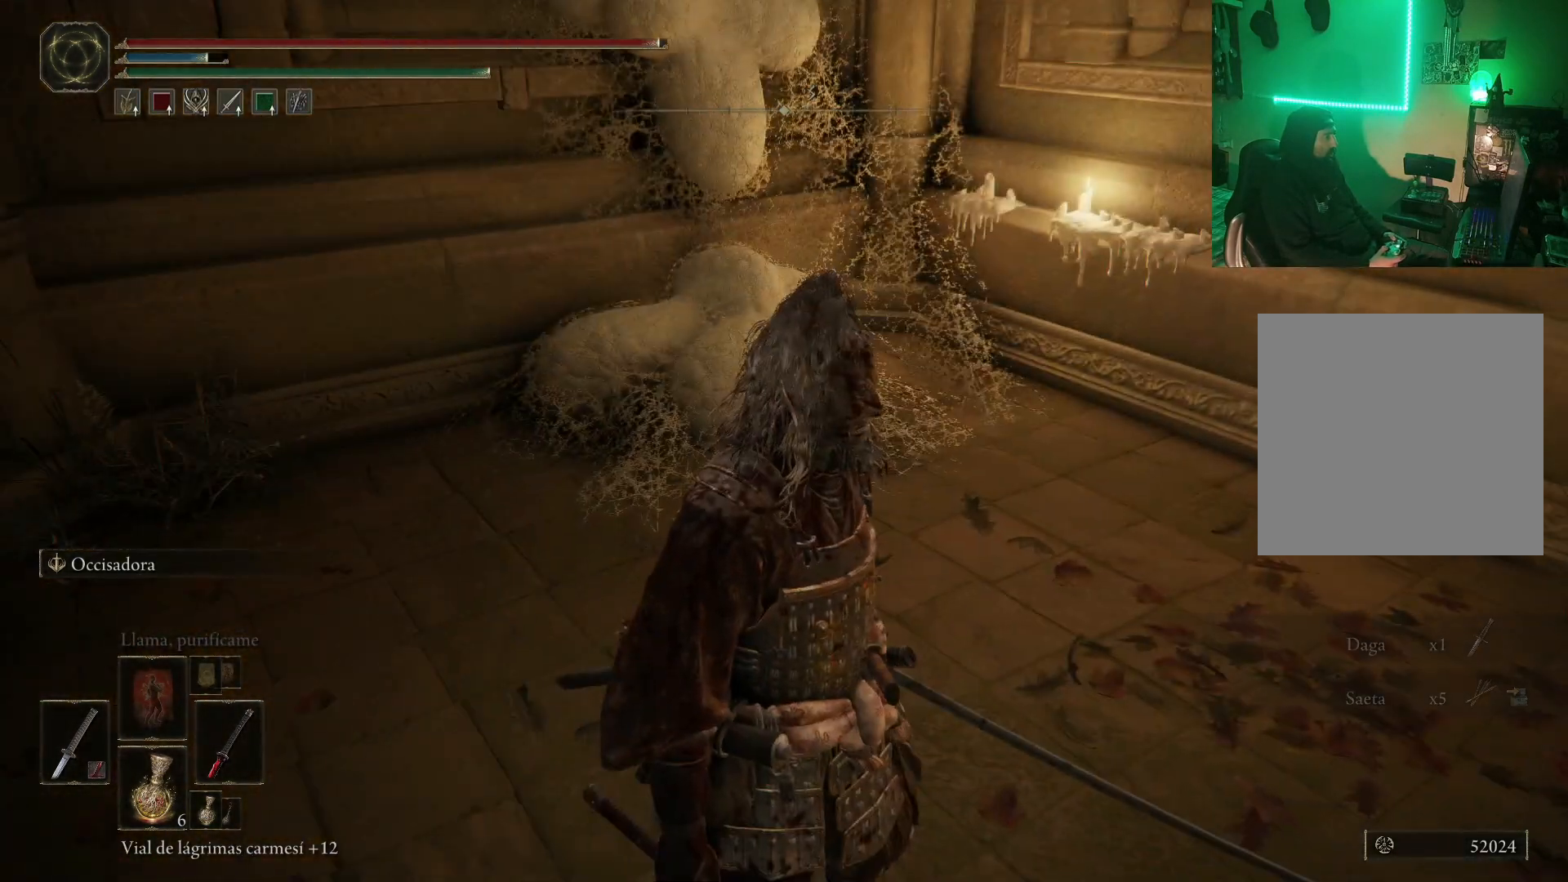
{"buttons": [], "left_stick": "right", "right_stick": "down-right", "events": [[133, "right_stick", "right"], [150, "left_stick", "right"], [383, "right_stick", "down-right"]]}
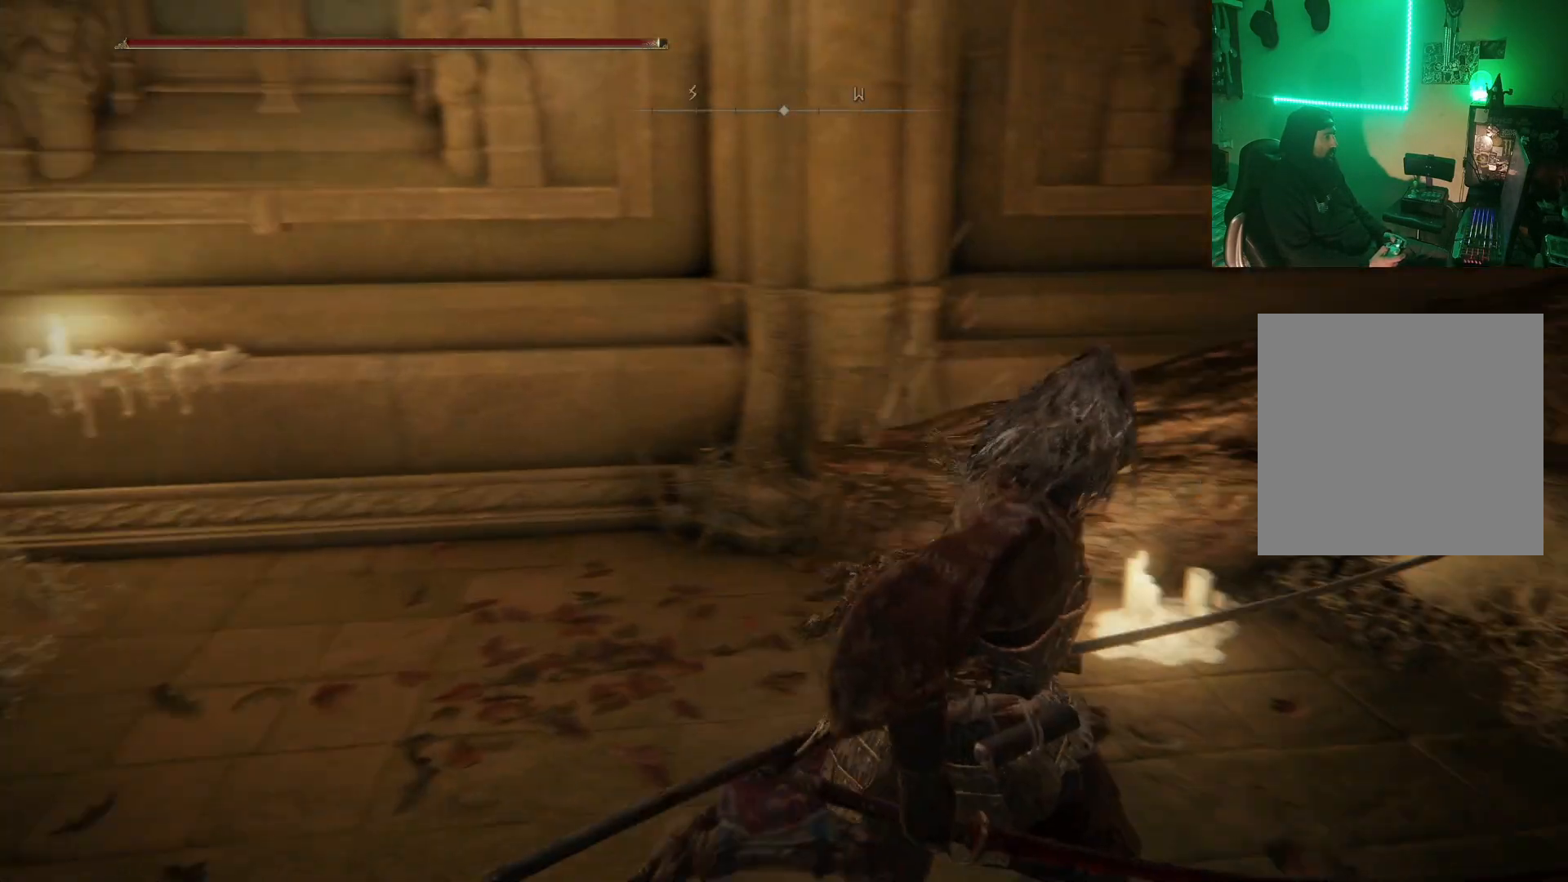
{"buttons": [], "left_stick": "up-right", "right_stick": "center", "events": [[133, "left_stick", "up-right"], [267, "right_stick", "center"]]}
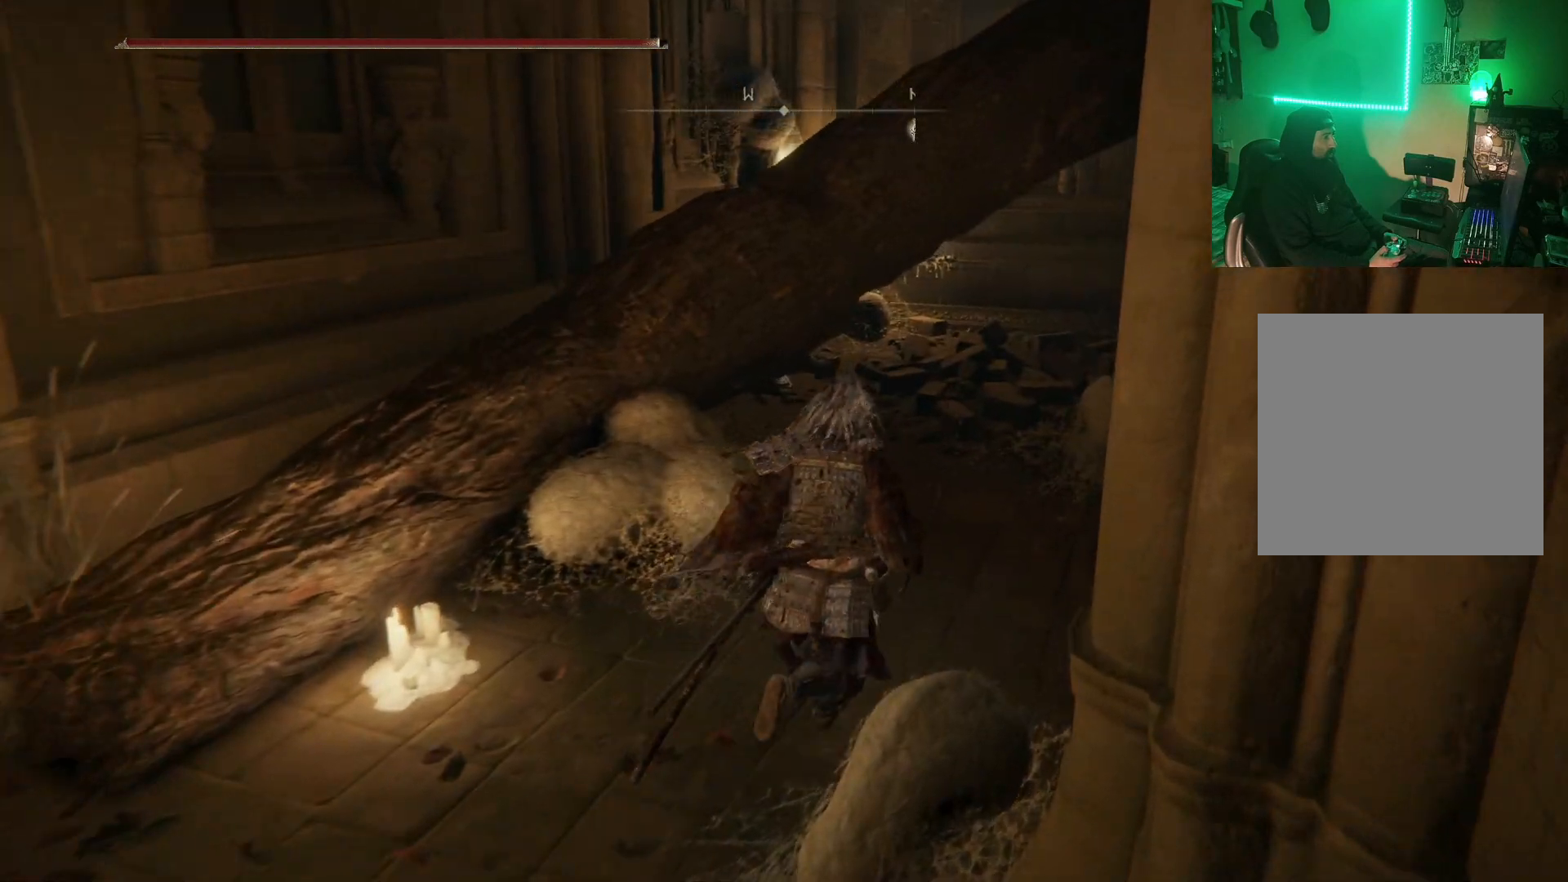
{"buttons": [], "left_stick": "up-right", "right_stick": "left", "events": [[283, "right_stick", "left"]]}
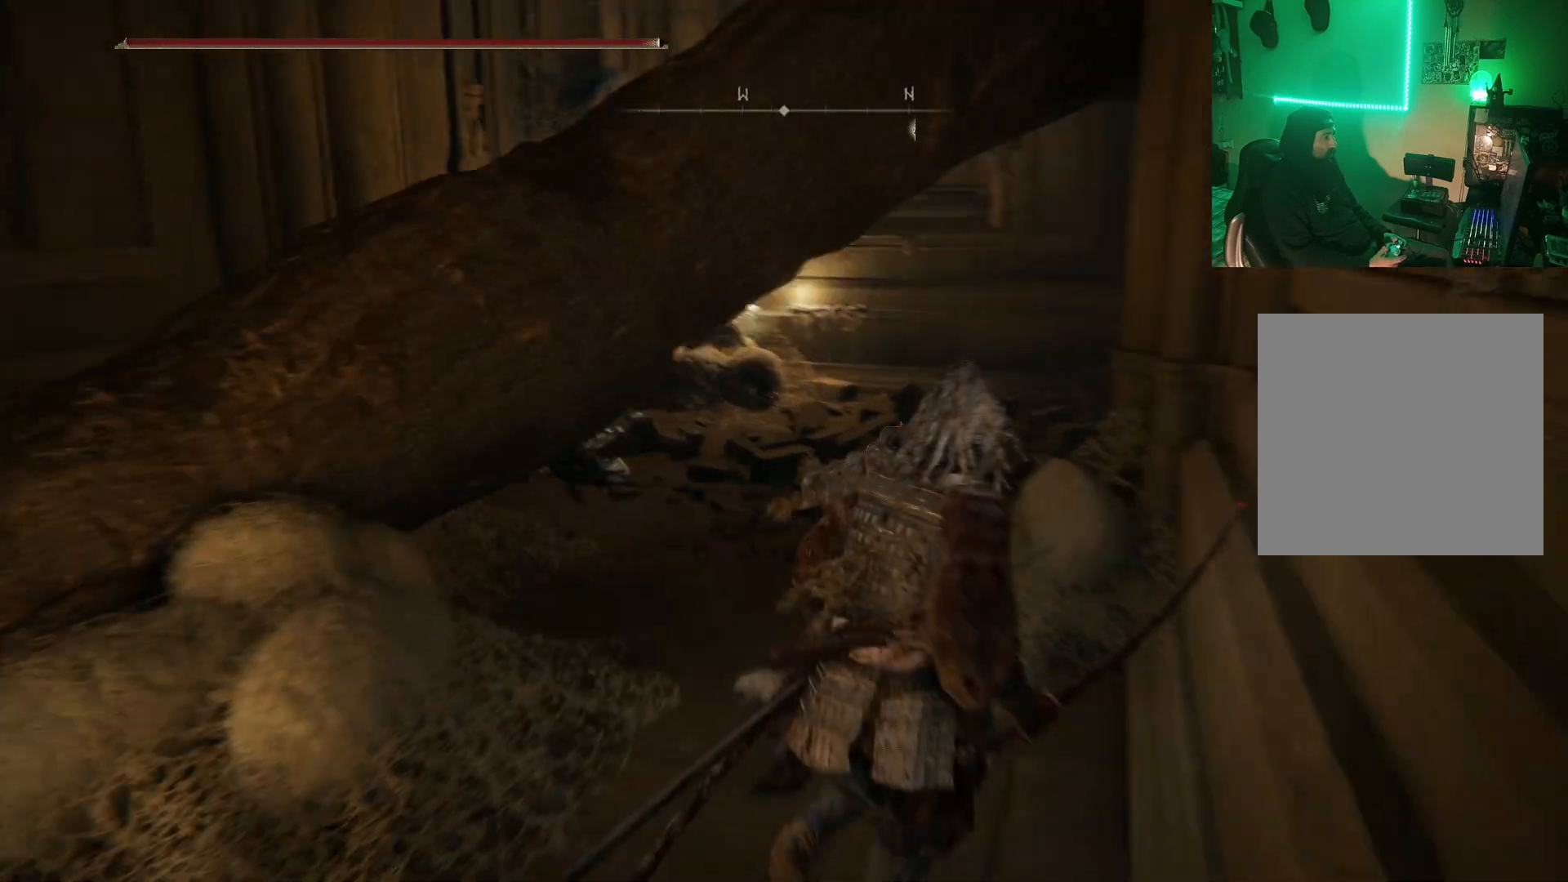
{"buttons": ["R3"], "left_stick": "up-right", "right_stick": "center", "events": [[50, "right_stick", "center"], [367, "R3", "down"]]}
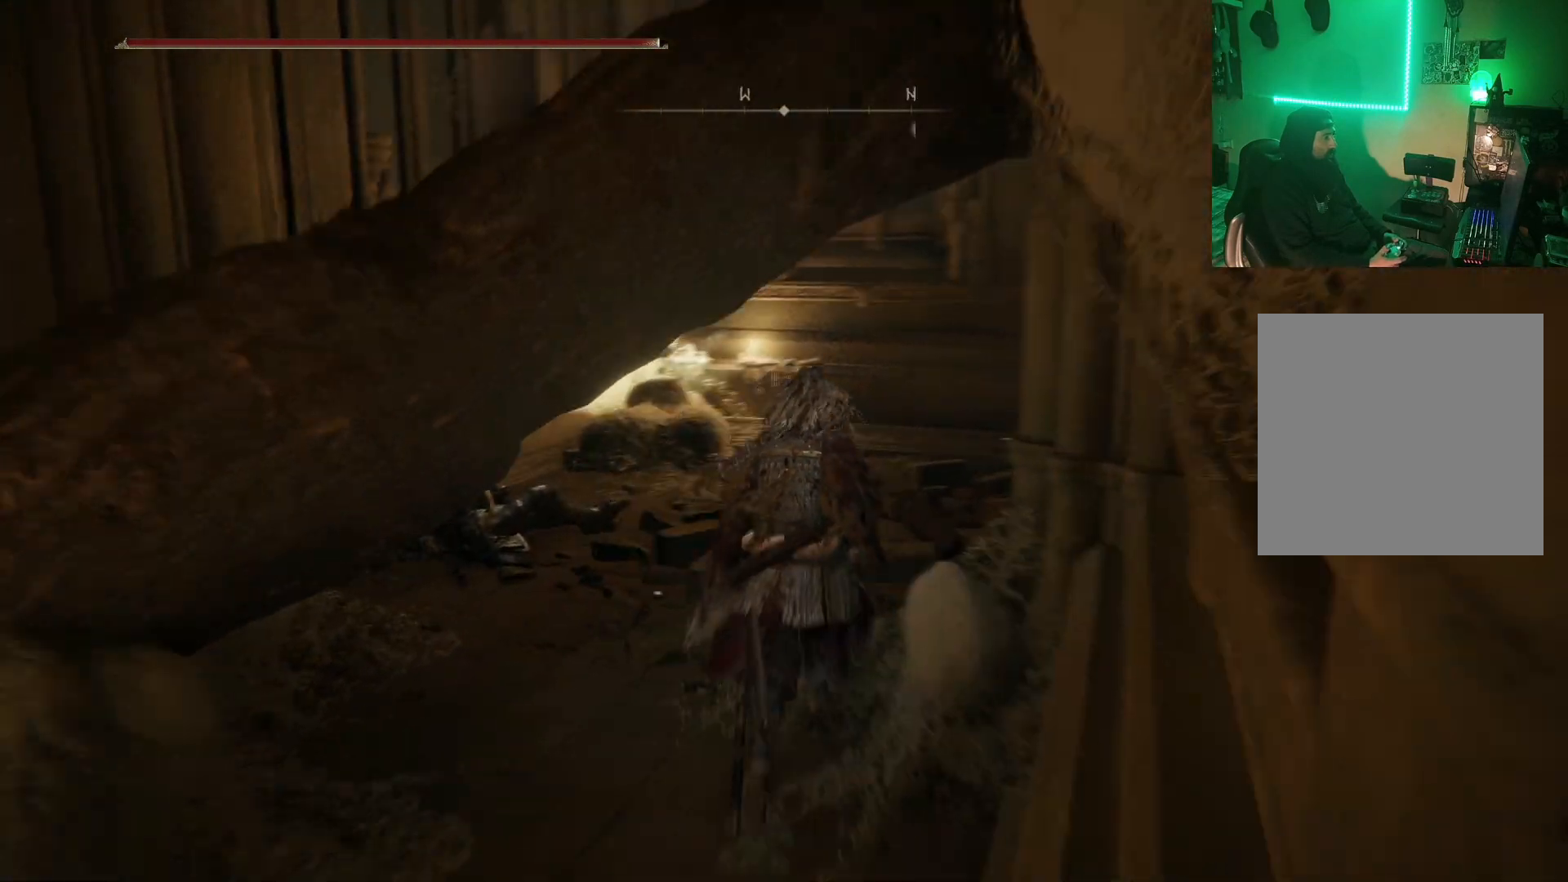
{"buttons": [], "left_stick": "up", "right_stick": "down-left", "events": [[67, "R3", "up"], [233, "left_stick", "up"], [283, "right_stick", "left"], [333, "right_stick", "down-left"]]}
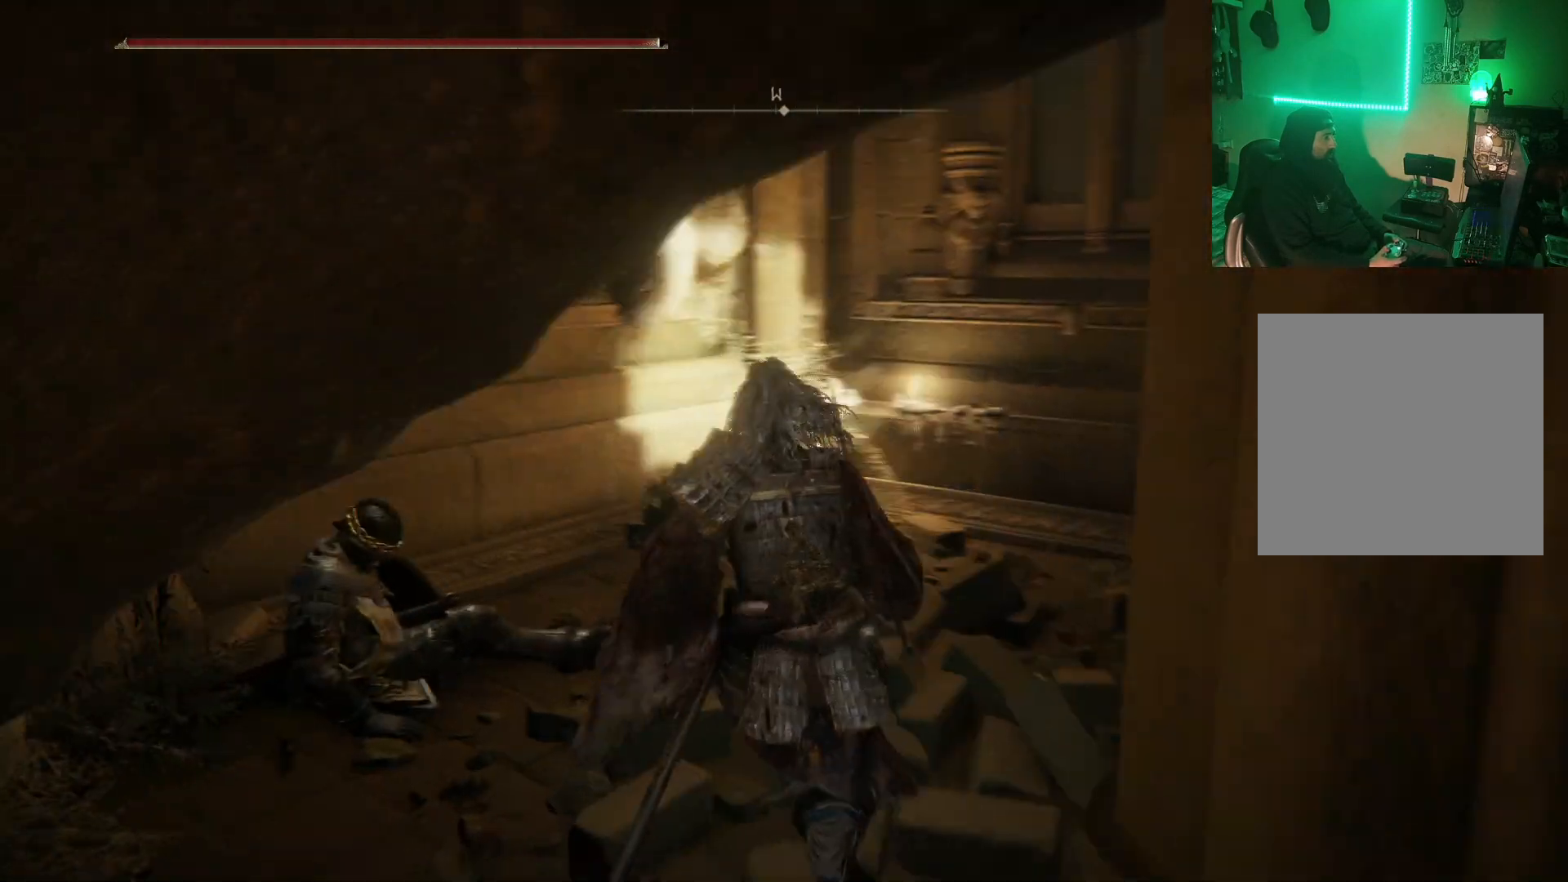
{"buttons": [], "left_stick": "up", "right_stick": "center", "events": [[117, "left_stick", "center"], [117, "right_stick", "center"], [400, "left_stick", "up"]]}
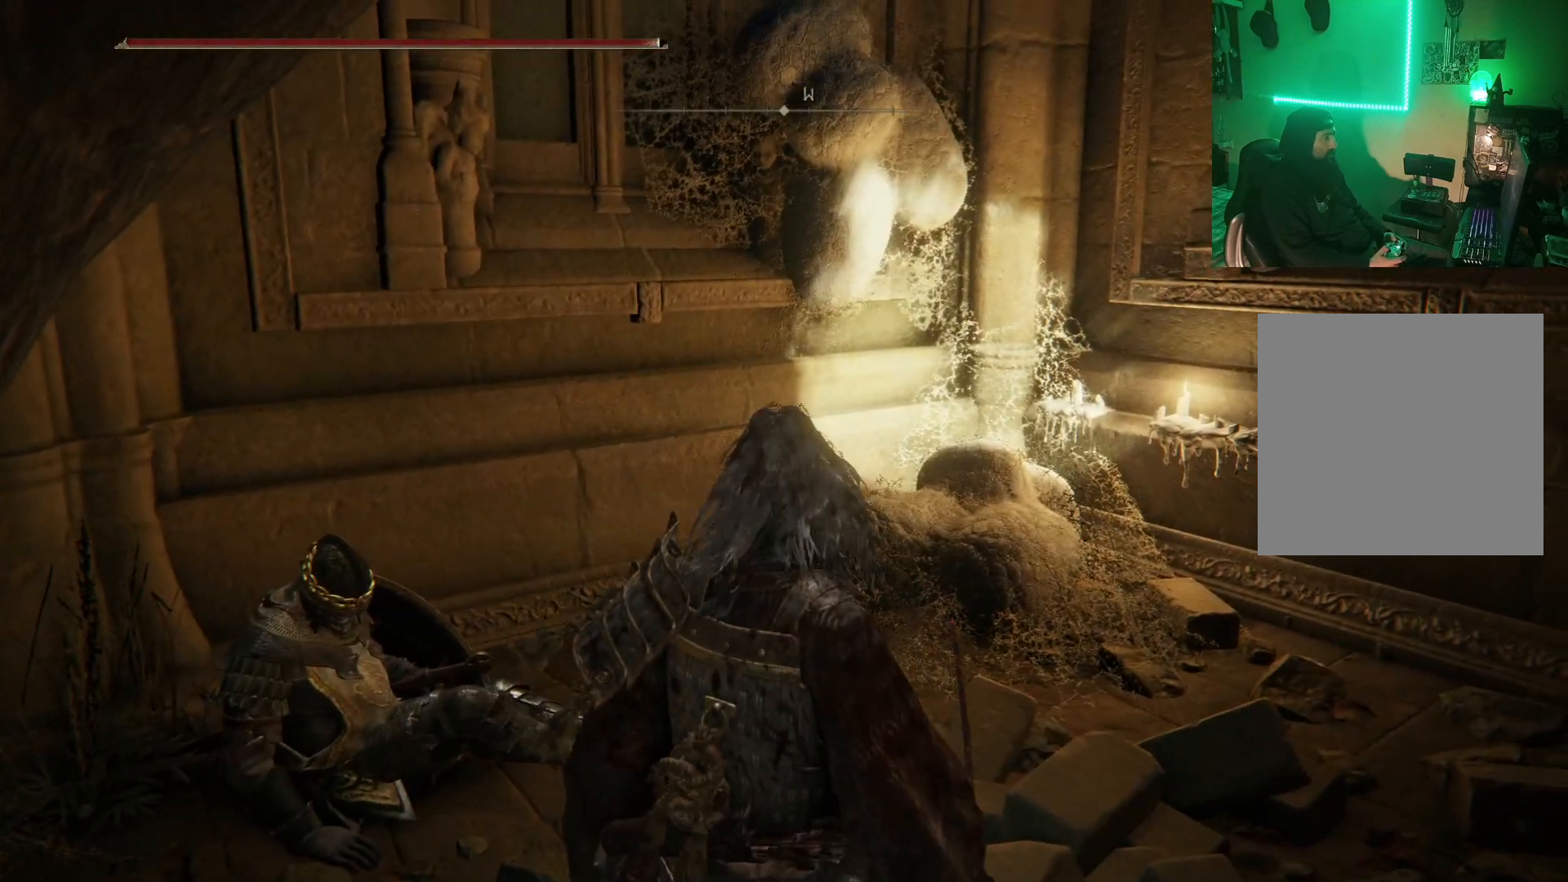
{"buttons": [], "left_stick": "up-left", "right_stick": "down-left", "events": [[133, "left_stick", "center"], [333, "left_stick", "up-left"], [483, "right_stick", "down-left"]]}
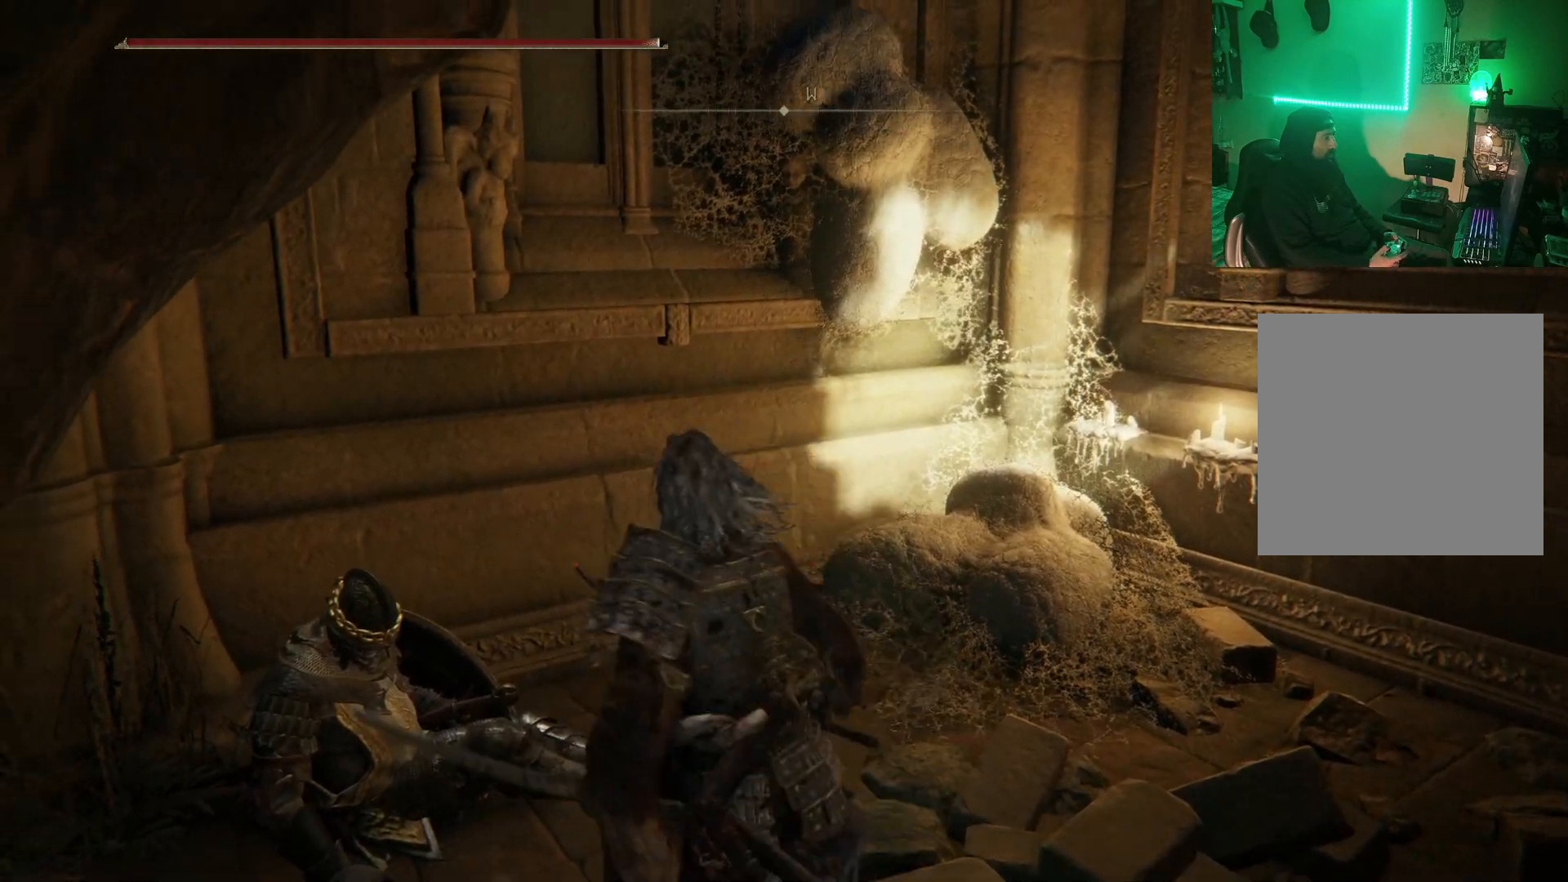
{"buttons": [], "left_stick": "up-left", "right_stick": "center", "events": [[67, "right_stick", "center"], [117, "R1", "down"], [167, "left_stick", "center"], [250, "R1", "up"], [367, "R1", "down"], [433, "left_stick", "left"], [450, "R1", "up"], [500, "left_stick", "up-left"]]}
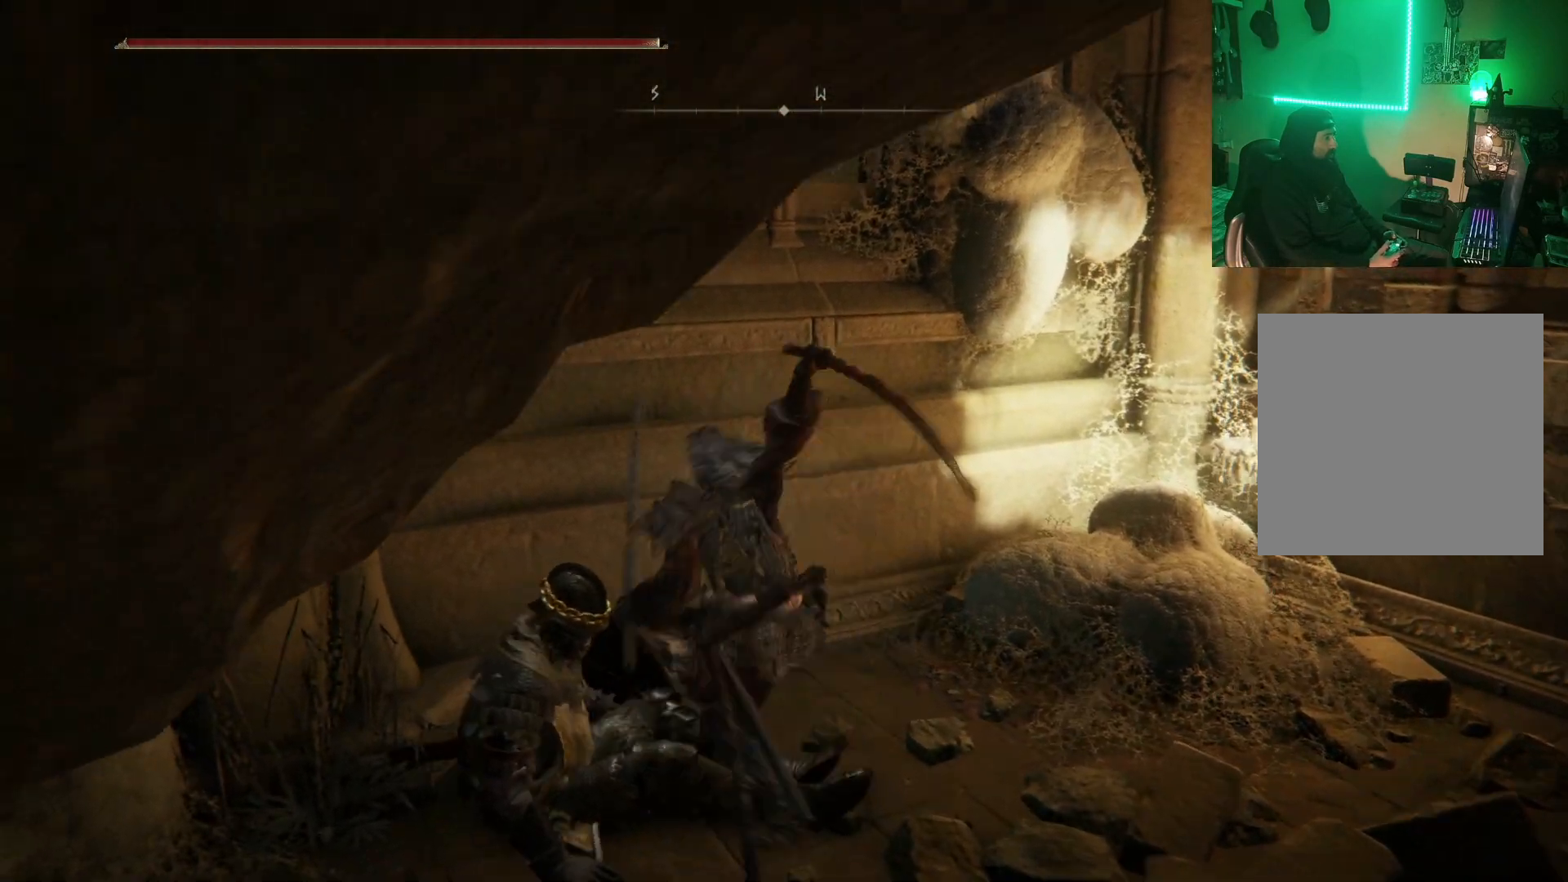
{"buttons": [], "left_stick": "down-left", "right_stick": "center", "events": [[50, "R1", "down"], [117, "R1", "up"], [167, "left_stick", "down-left"], [200, "R1", "down"], [233, "left_stick", "down"], [300, "R1", "up"], [333, "R1", "down"], [450, "R1", "up"], [450, "left_stick", "down-left"]]}
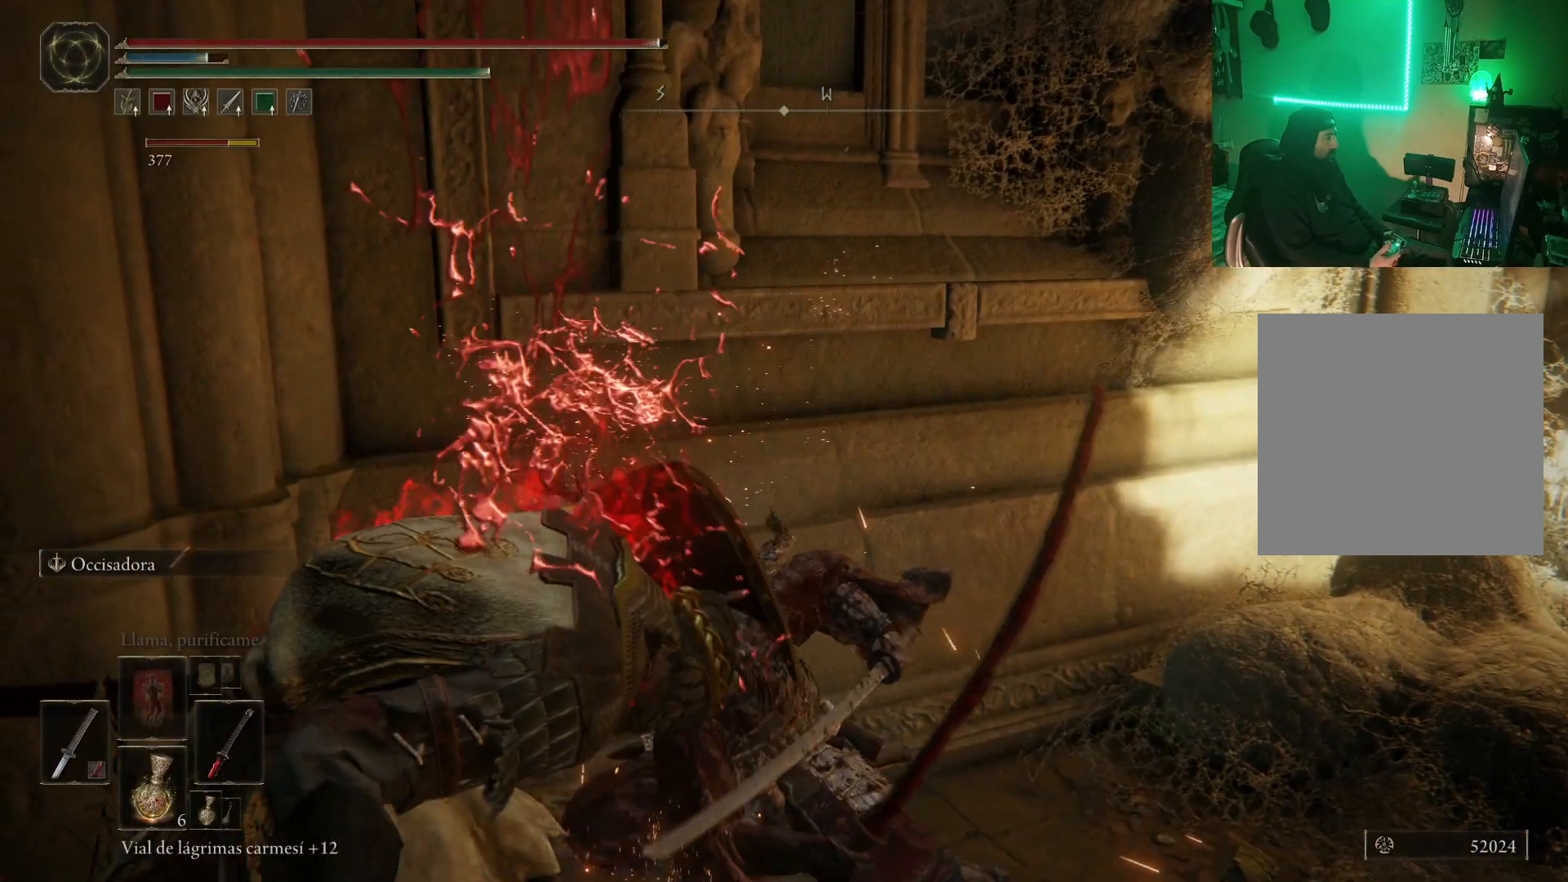
{"buttons": ["R1"], "left_stick": "down-left", "right_stick": "center", "events": [[33, "R1", "down"], [83, "R1", "up"], [117, "R1", "down"], [217, "R1", "up"], [300, "R1", "down"], [383, "R1", "up"], [433, "R1", "down"]]}